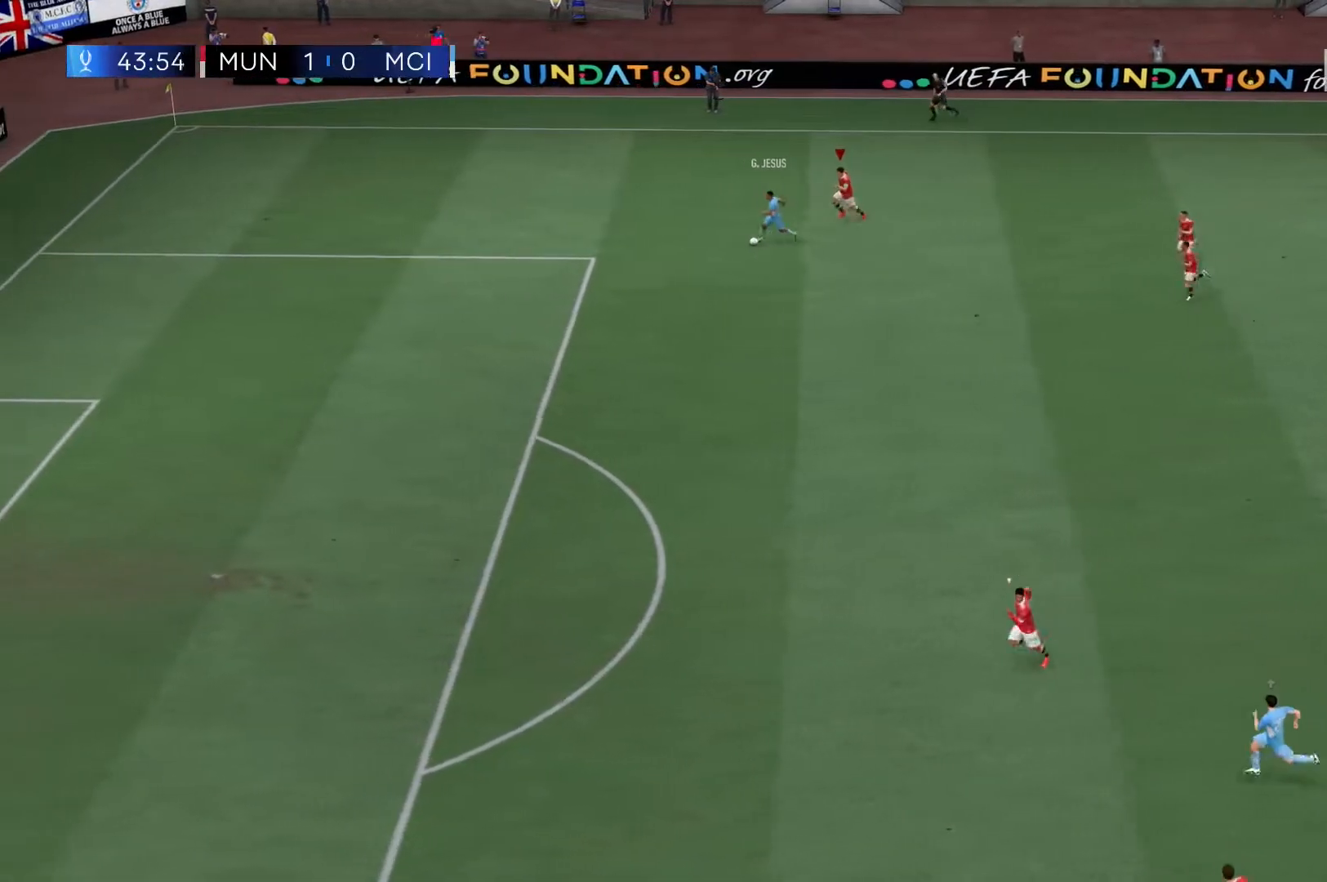
Gameplay with a controller (Xbox layout); each line is a JSON object with the inputs held at the frame after it. "events" lists button and stick changes between this image and that frame as [ms after this image, input, new state], when the widget could be followed in between. Not read: L3 R3.
{"buttons": ["R2"], "left_stick": "down-left", "right_stick": "center", "events": []}
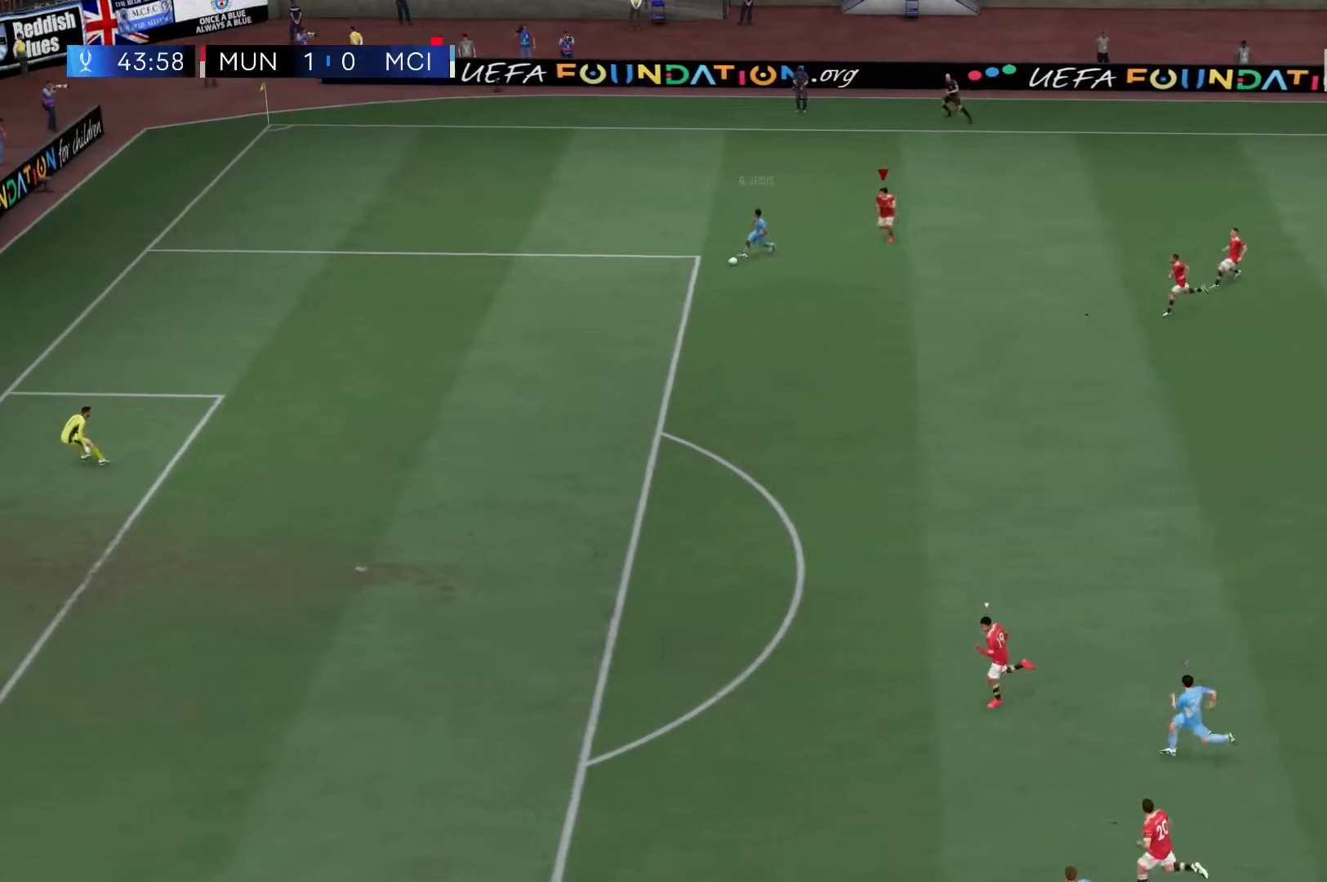
{"buttons": ["R2"], "left_stick": "down-left", "right_stick": "center", "events": [[100, "L2", "down"], [400, "L2", "up"]]}
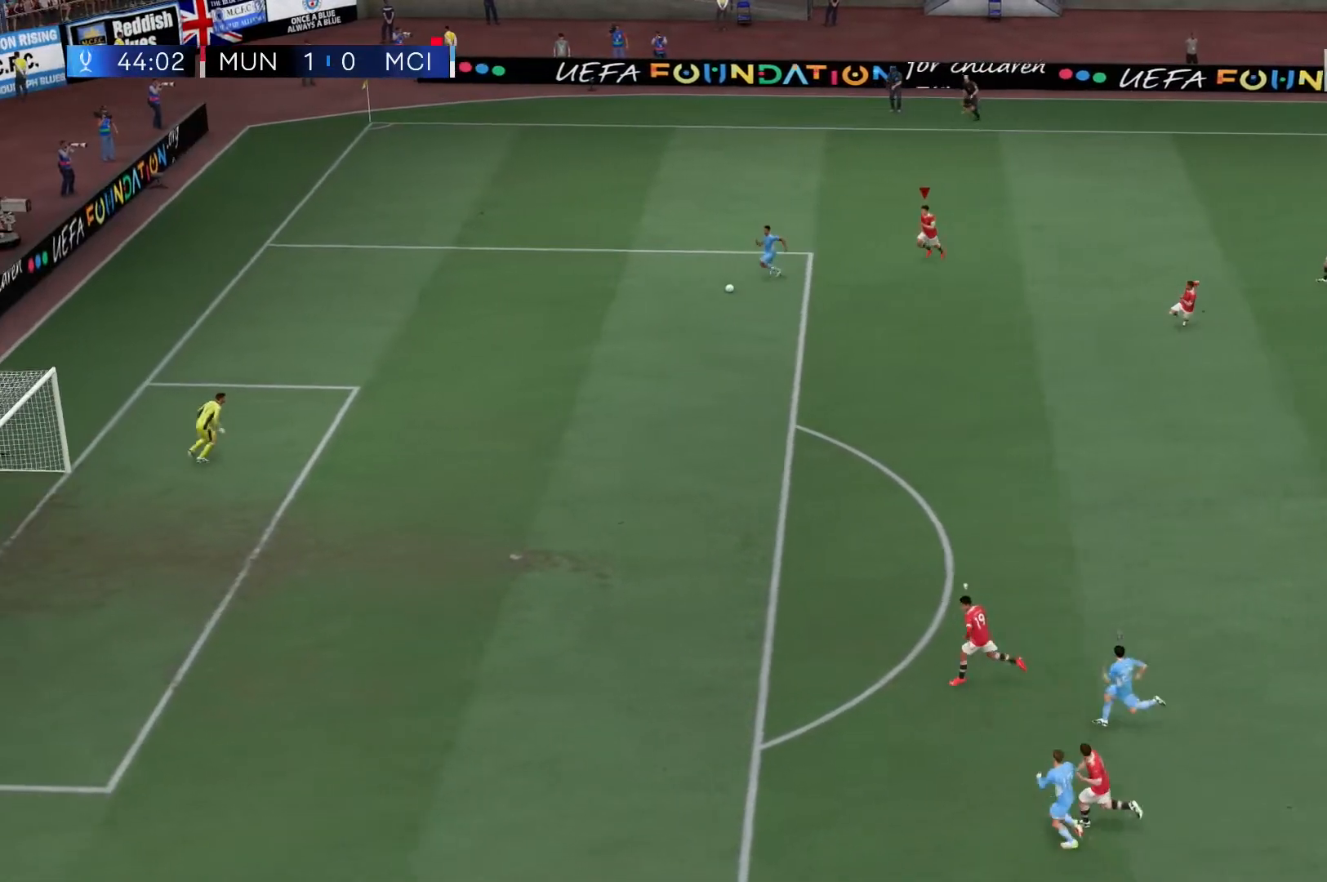
{"buttons": ["R2"], "left_stick": "left", "right_stick": "center", "events": [[67, "left_stick", "left"]]}
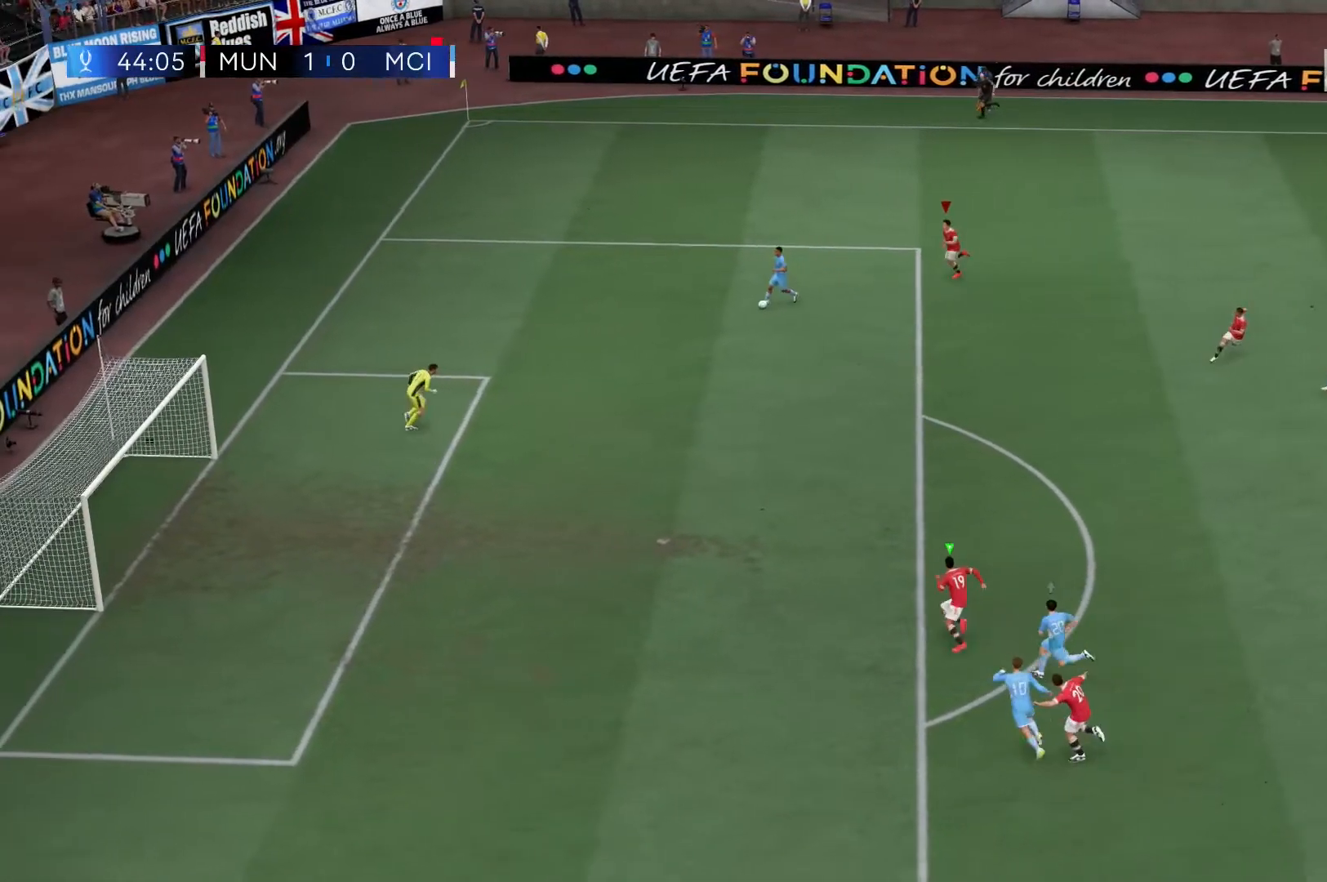
{"buttons": ["Y", "R2"], "left_stick": "down", "right_stick": "center", "events": [[133, "left_stick", "down-left"], [167, "Y", "down"], [333, "left_stick", "down"]]}
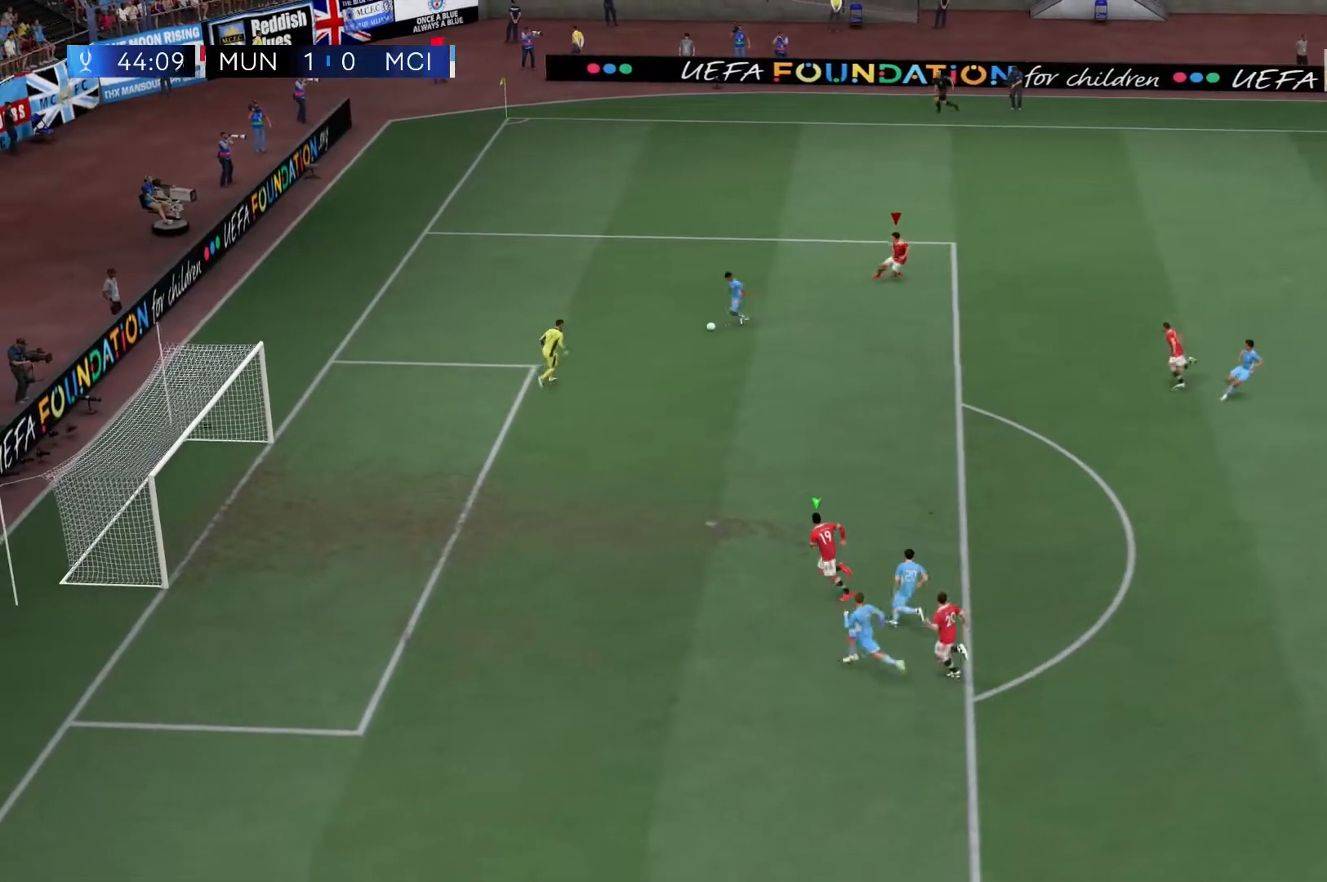
{"buttons": ["Y", "R2"], "left_stick": "up", "right_stick": "center", "events": [[233, "left_stick", "down-left"], [433, "left_stick", "up"]]}
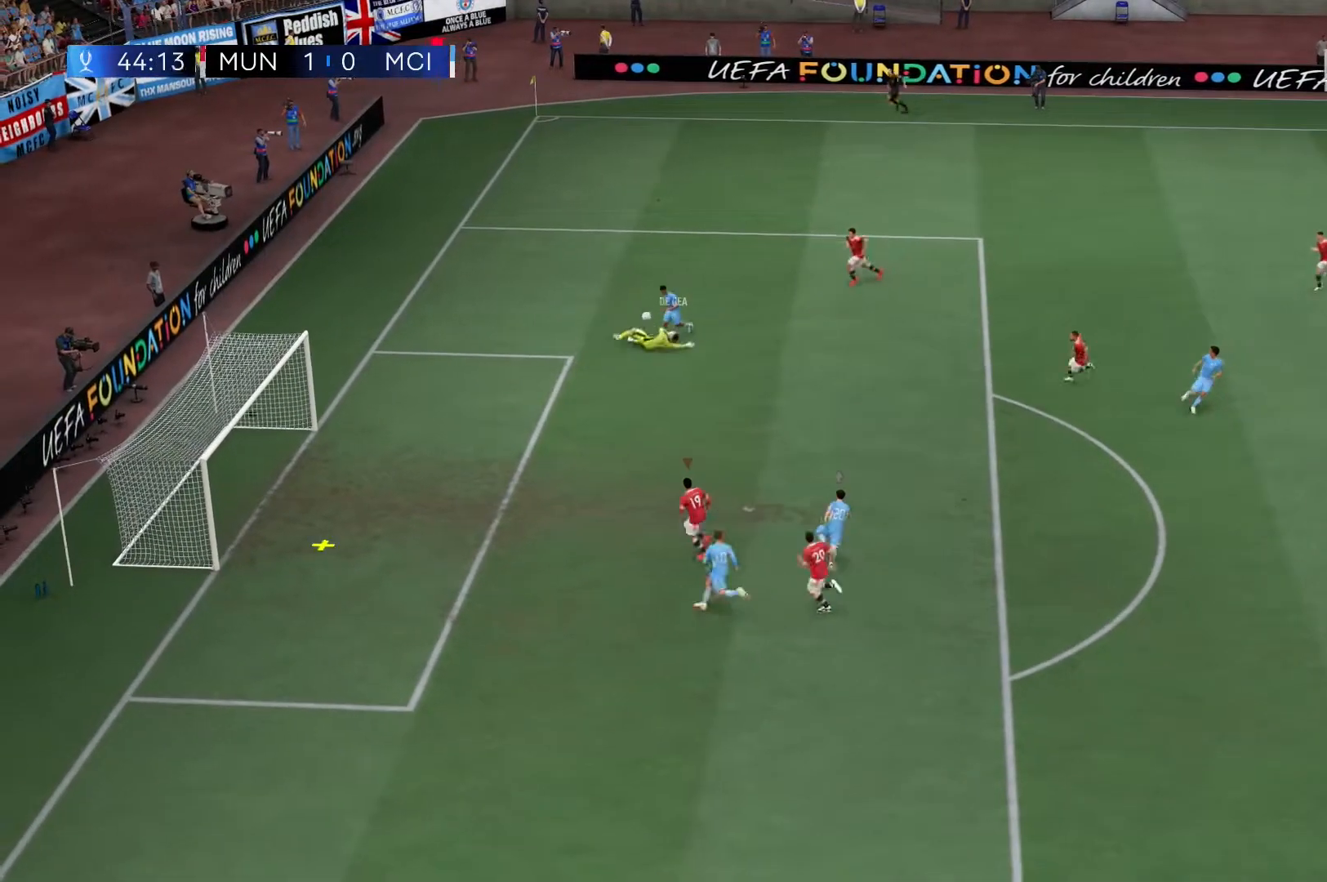
{"buttons": [], "left_stick": "left", "right_stick": "center", "events": [[100, "left_stick", "center"], [300, "Y", "up"], [400, "R2", "up"], [450, "left_stick", "left"]]}
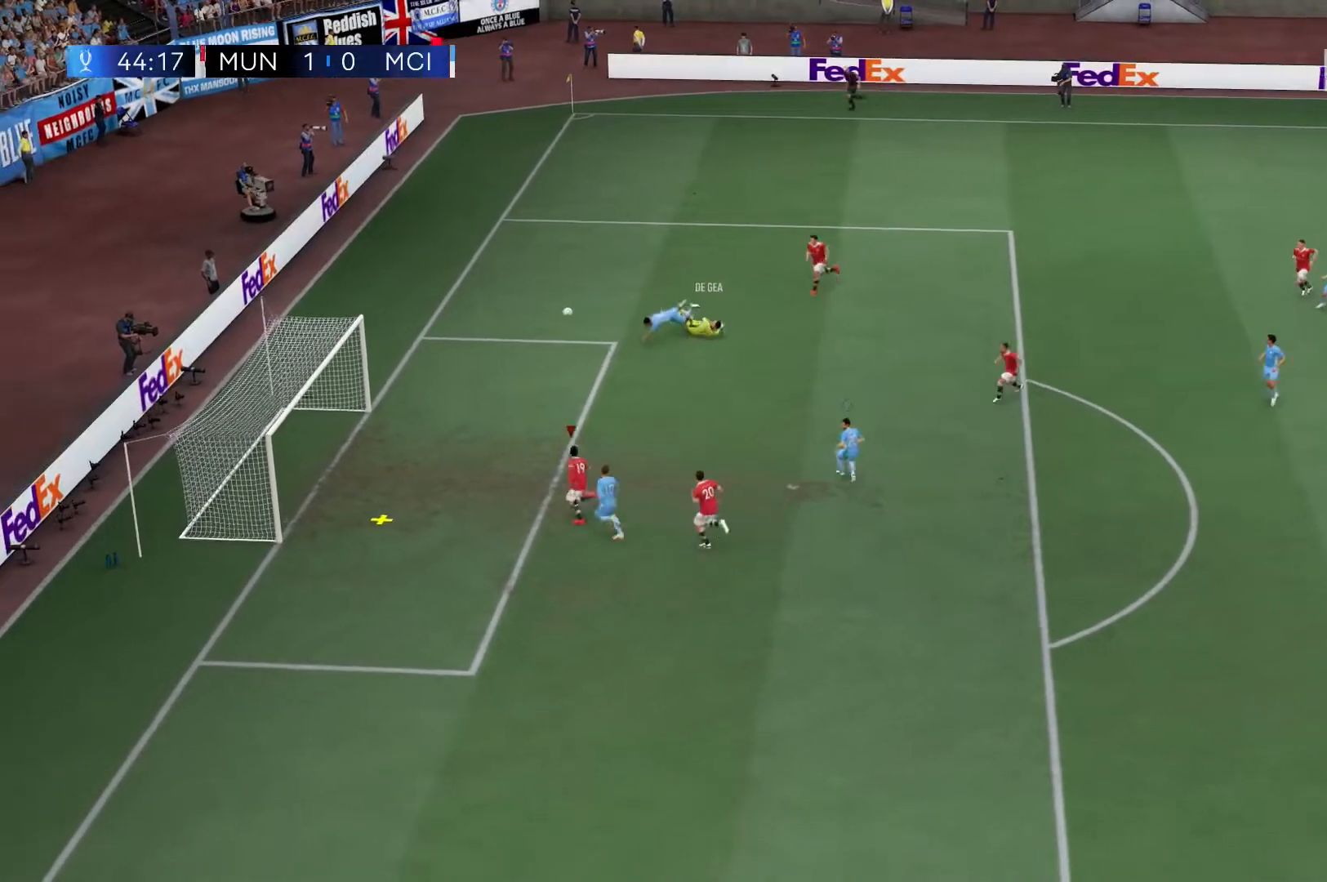
{"buttons": [], "left_stick": "center", "right_stick": "center", "events": [[200, "left_stick", "center"], [233, "X", "down"], [333, "X", "up"], [400, "X", "down"], [500, "X", "up"]]}
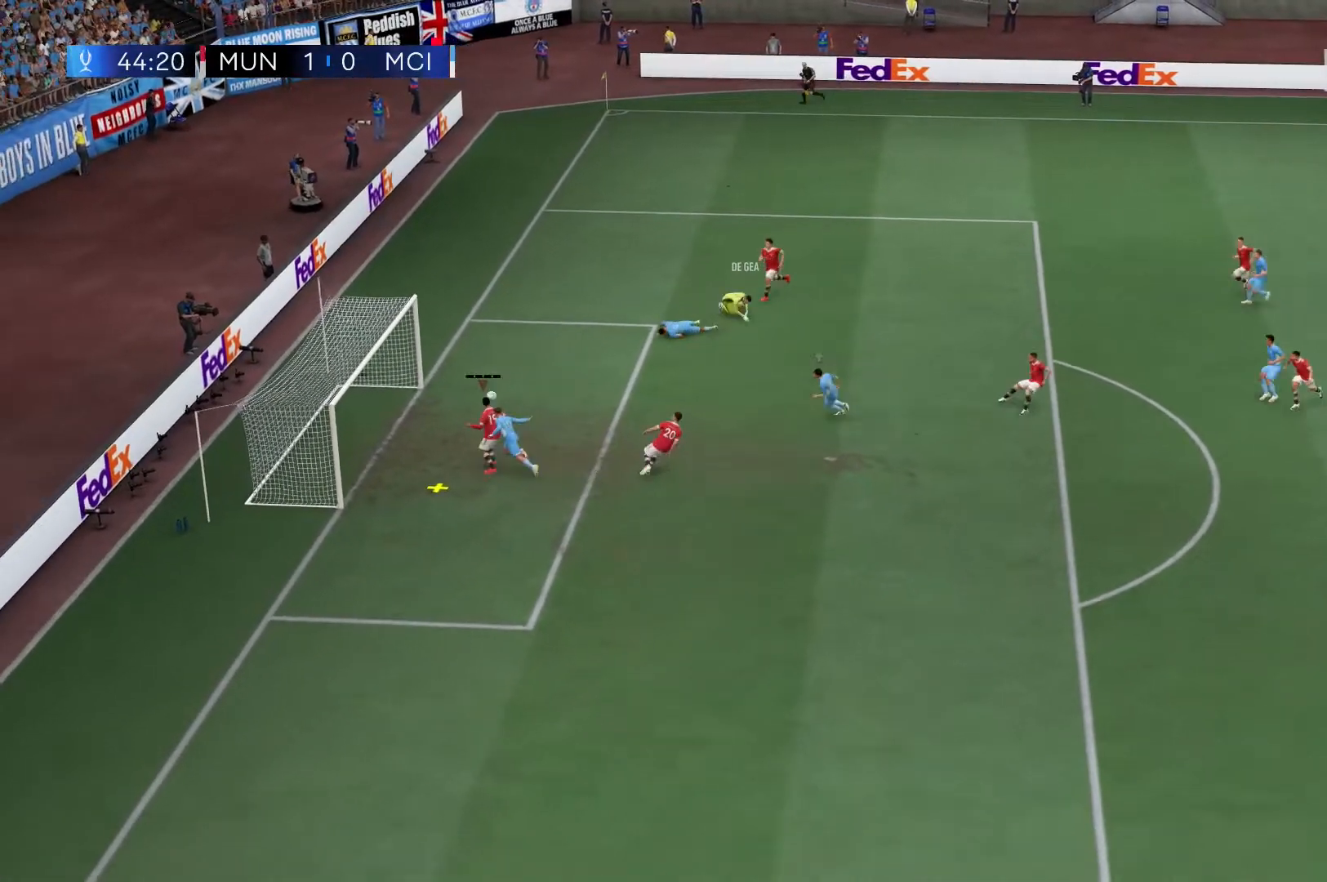
{"buttons": [], "left_stick": "center", "right_stick": "center", "events": []}
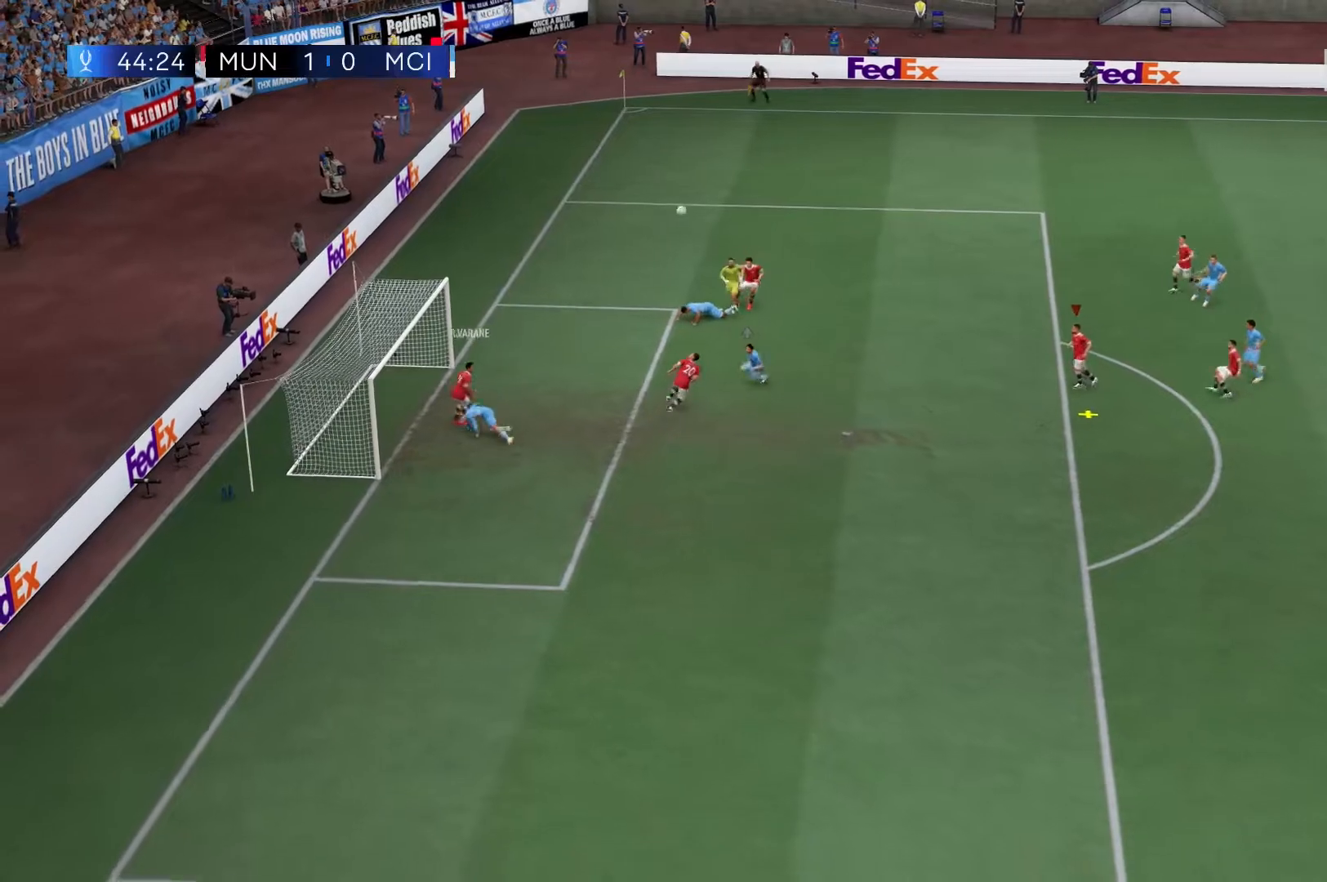
{"buttons": [], "left_stick": "center", "right_stick": "center", "events": []}
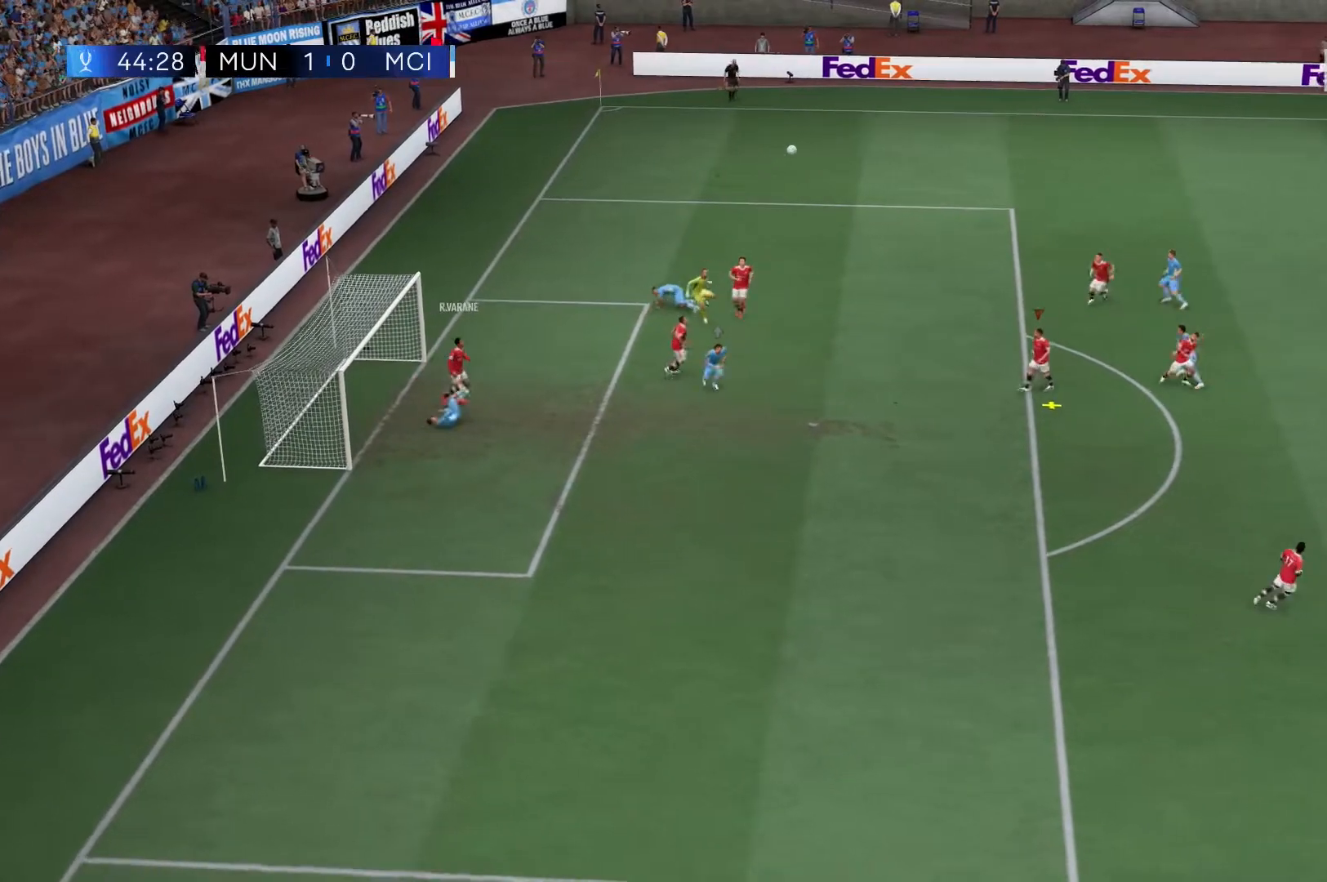
{"buttons": [], "left_stick": "down-left", "right_stick": "center"}
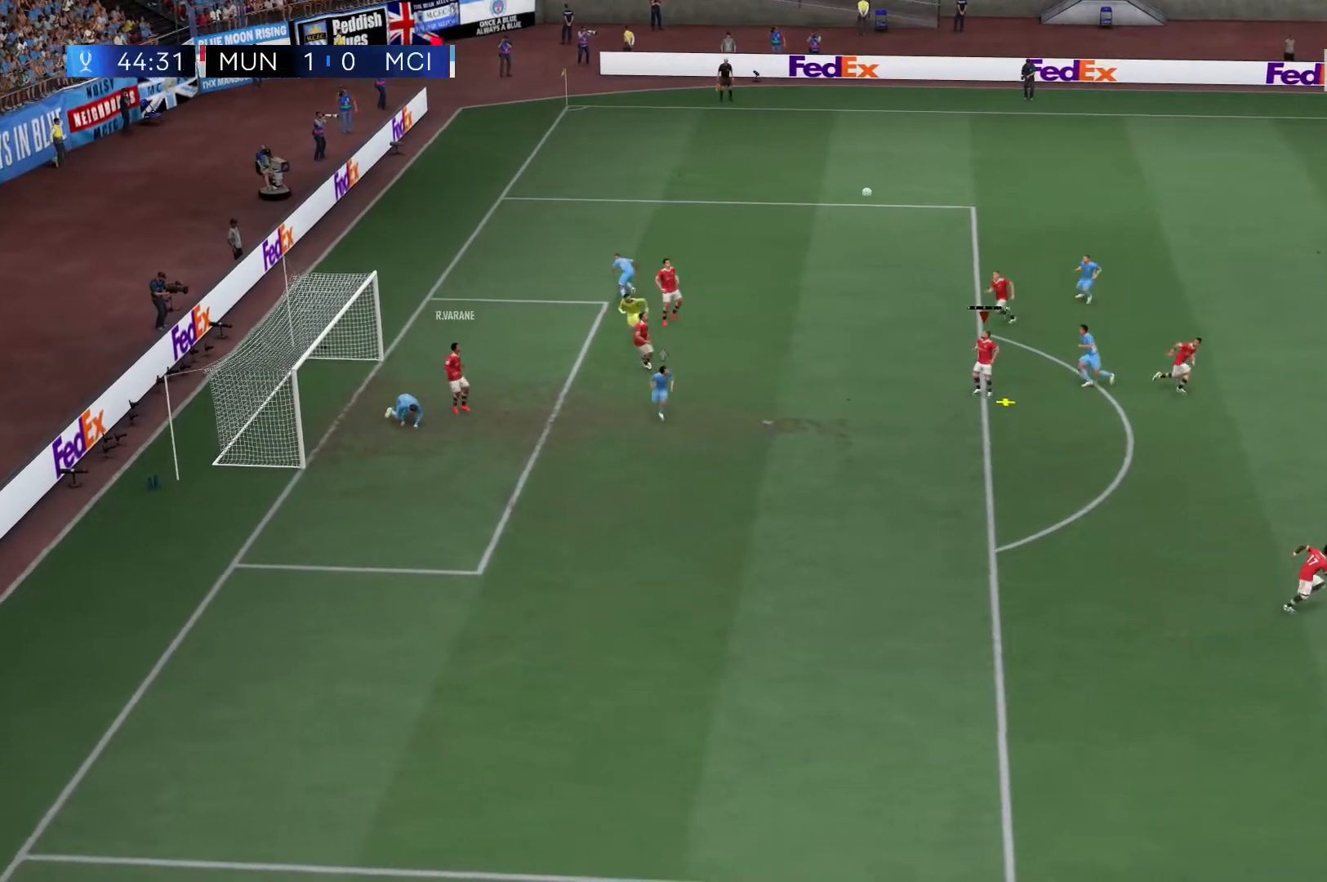
{"buttons": [], "left_stick": "down", "right_stick": "center", "events": [[67, "left_stick", "down"]]}
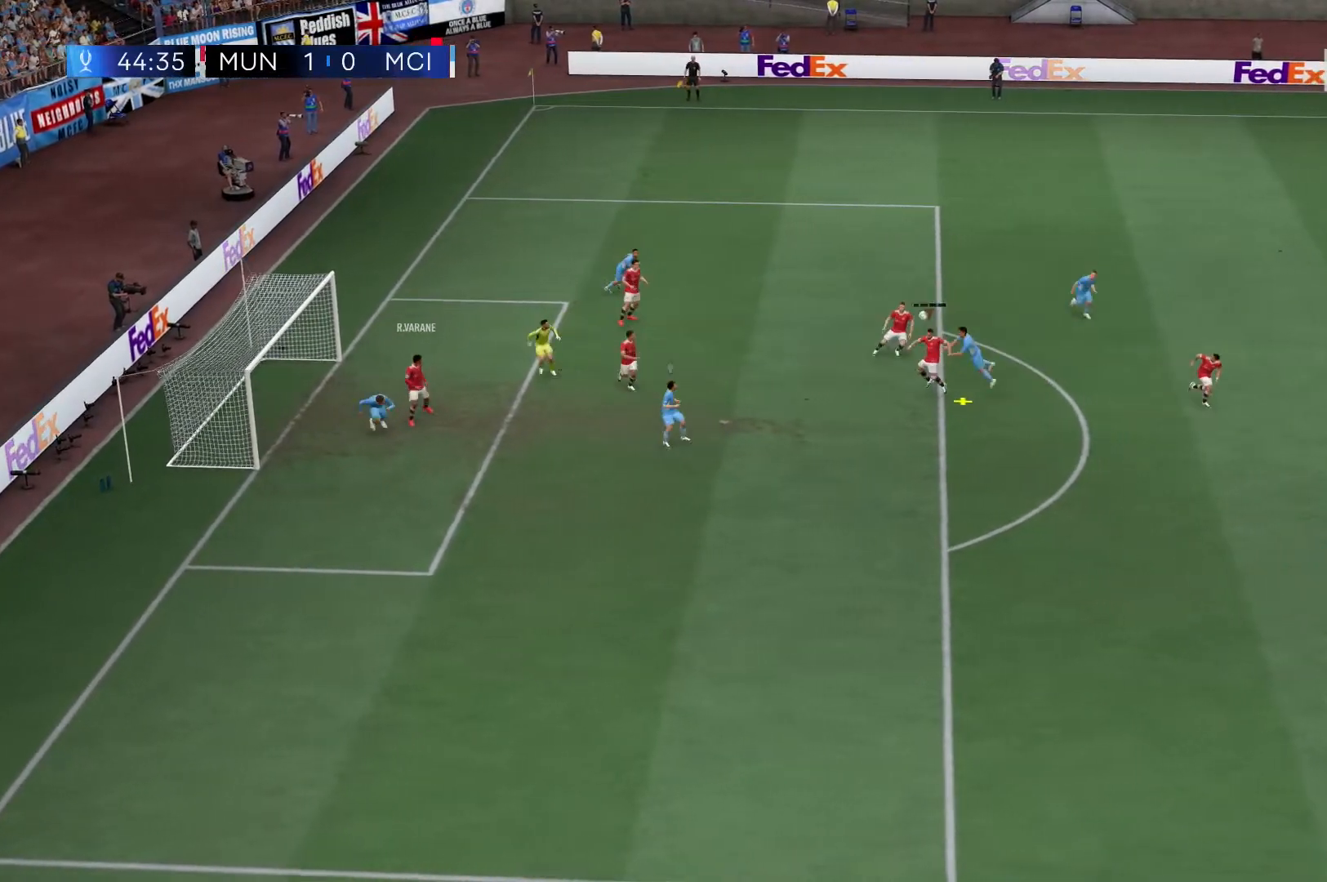
{"buttons": [], "left_stick": "center", "right_stick": "center", "events": [[233, "left_stick", "center"]]}
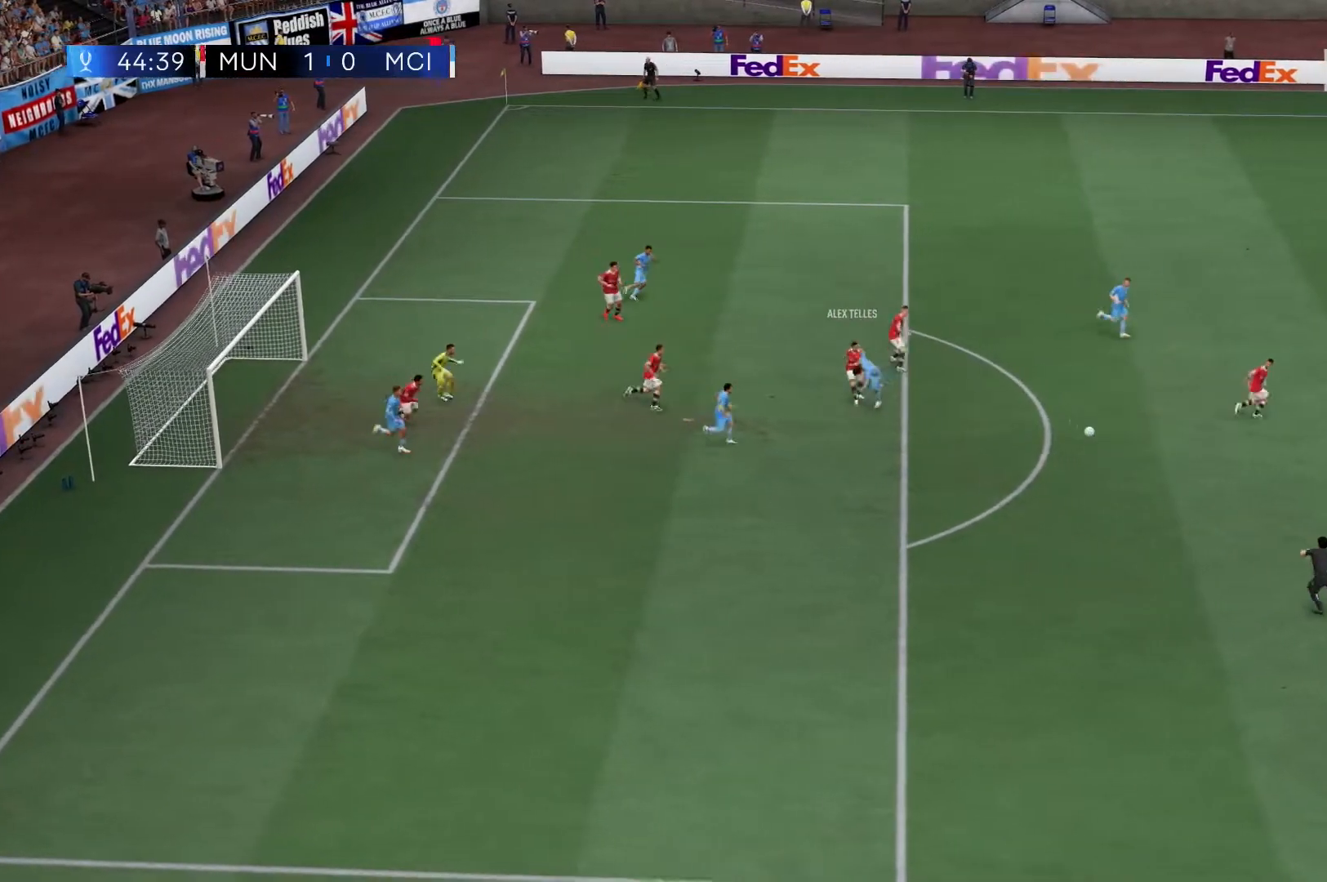
{"buttons": [], "left_stick": "center", "right_stick": "center", "events": [[233, "left_stick", "up"], [400, "left_stick", "center"]]}
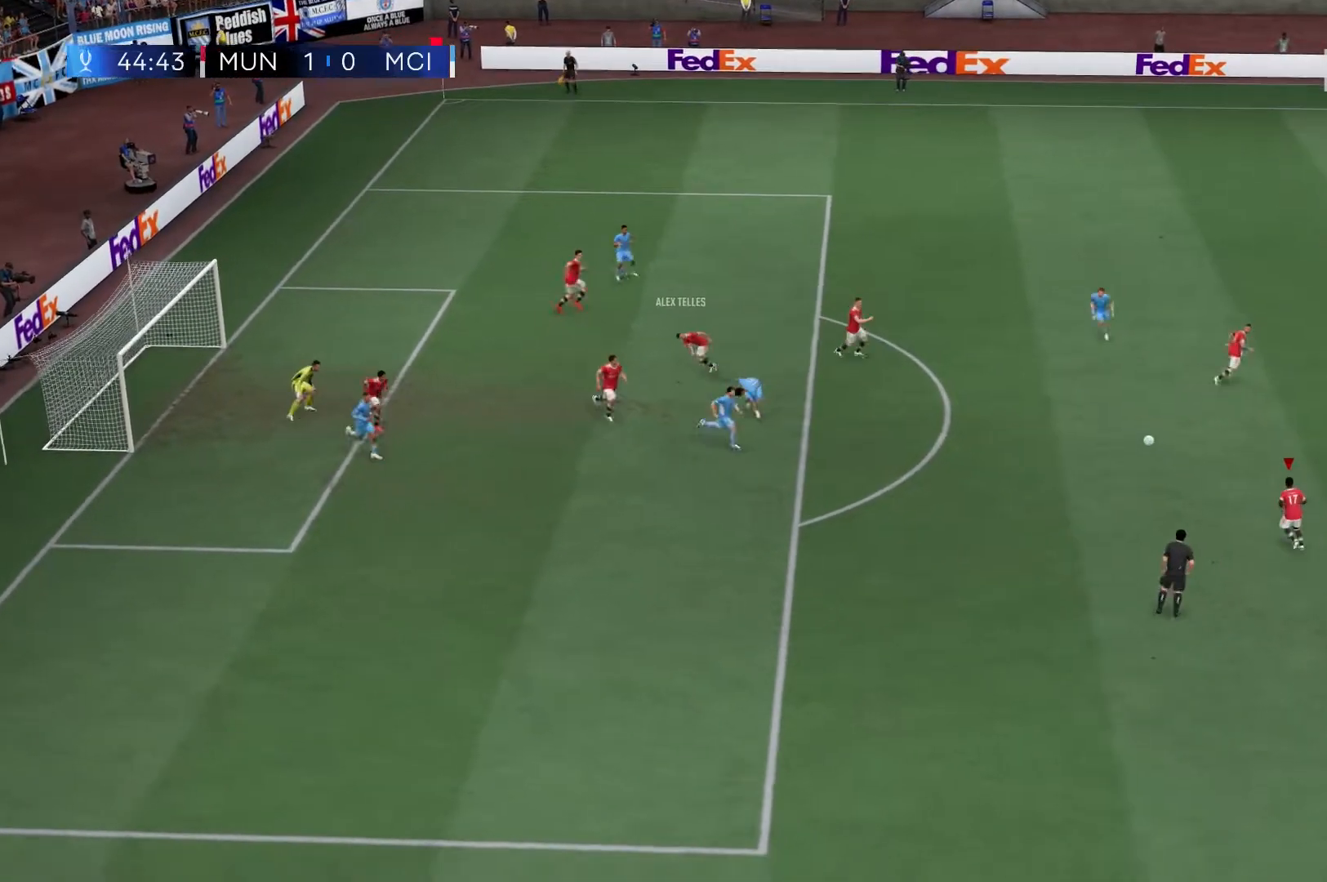
{"buttons": [], "left_stick": "center", "right_stick": "center", "events": [[233, "R2", "down"], [433, "R2", "up"]]}
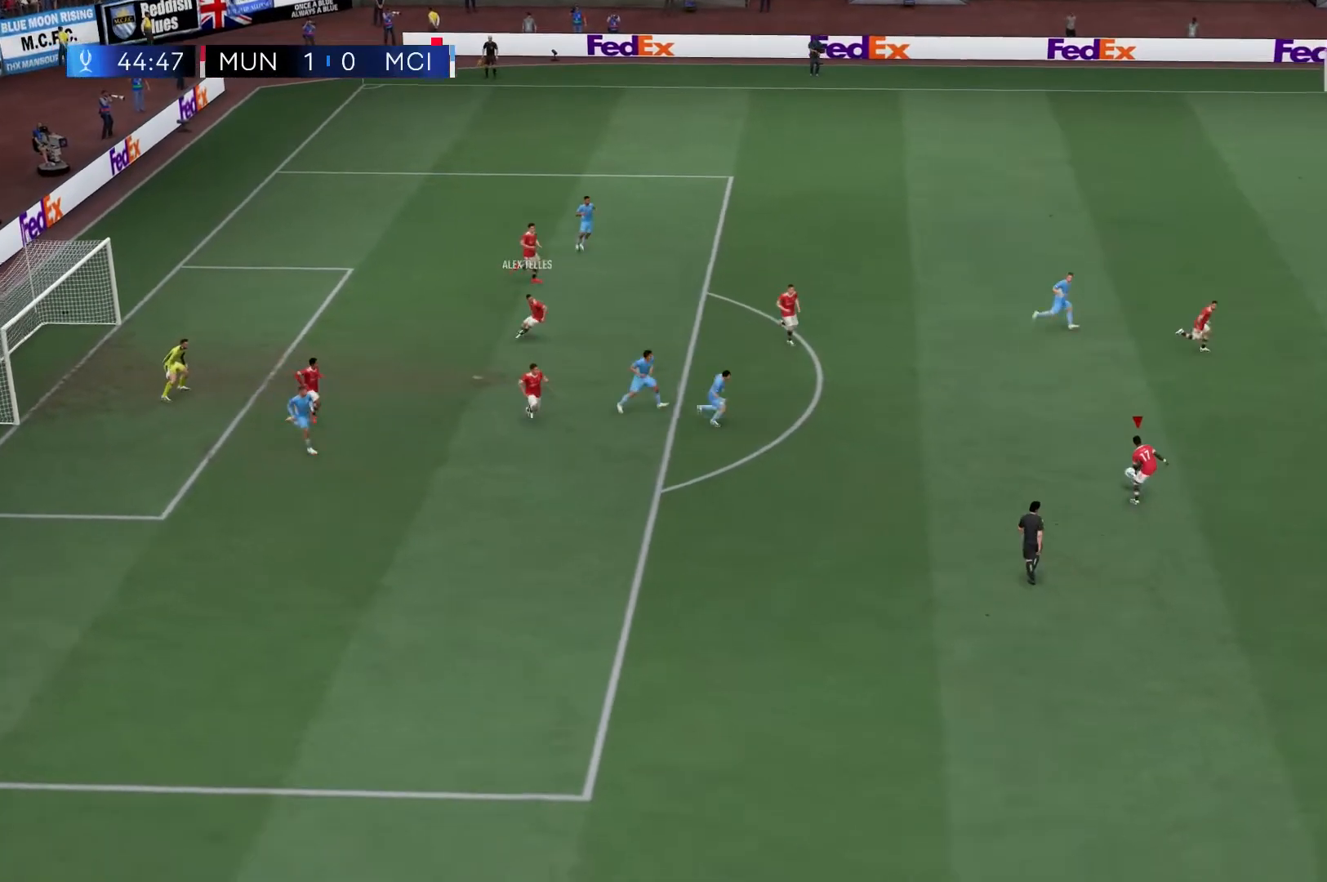
{"buttons": ["R2"], "left_stick": "center", "right_stick": "center", "events": [[233, "R2", "down"]]}
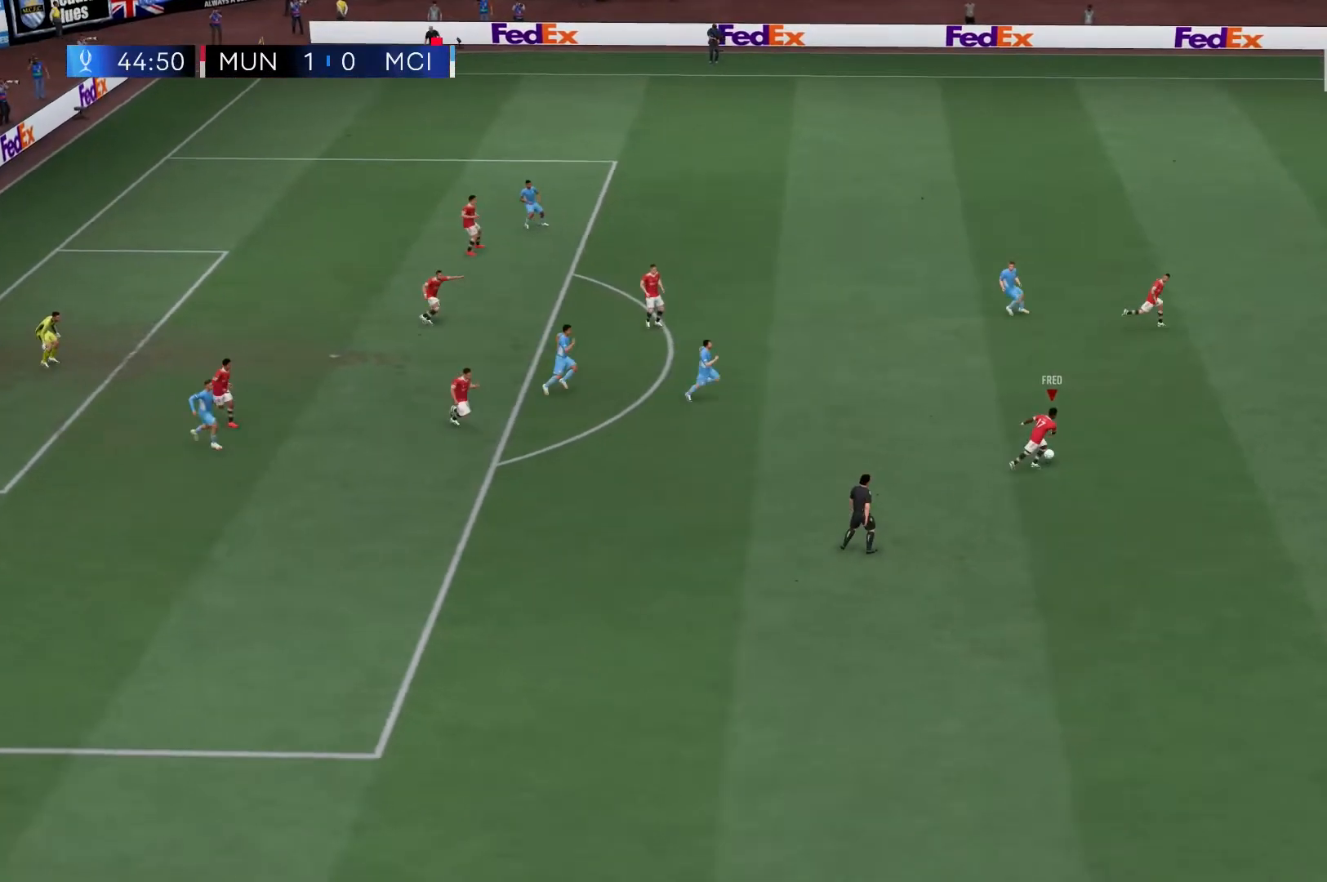
{"buttons": ["R2"], "left_stick": "center", "right_stick": "center", "events": []}
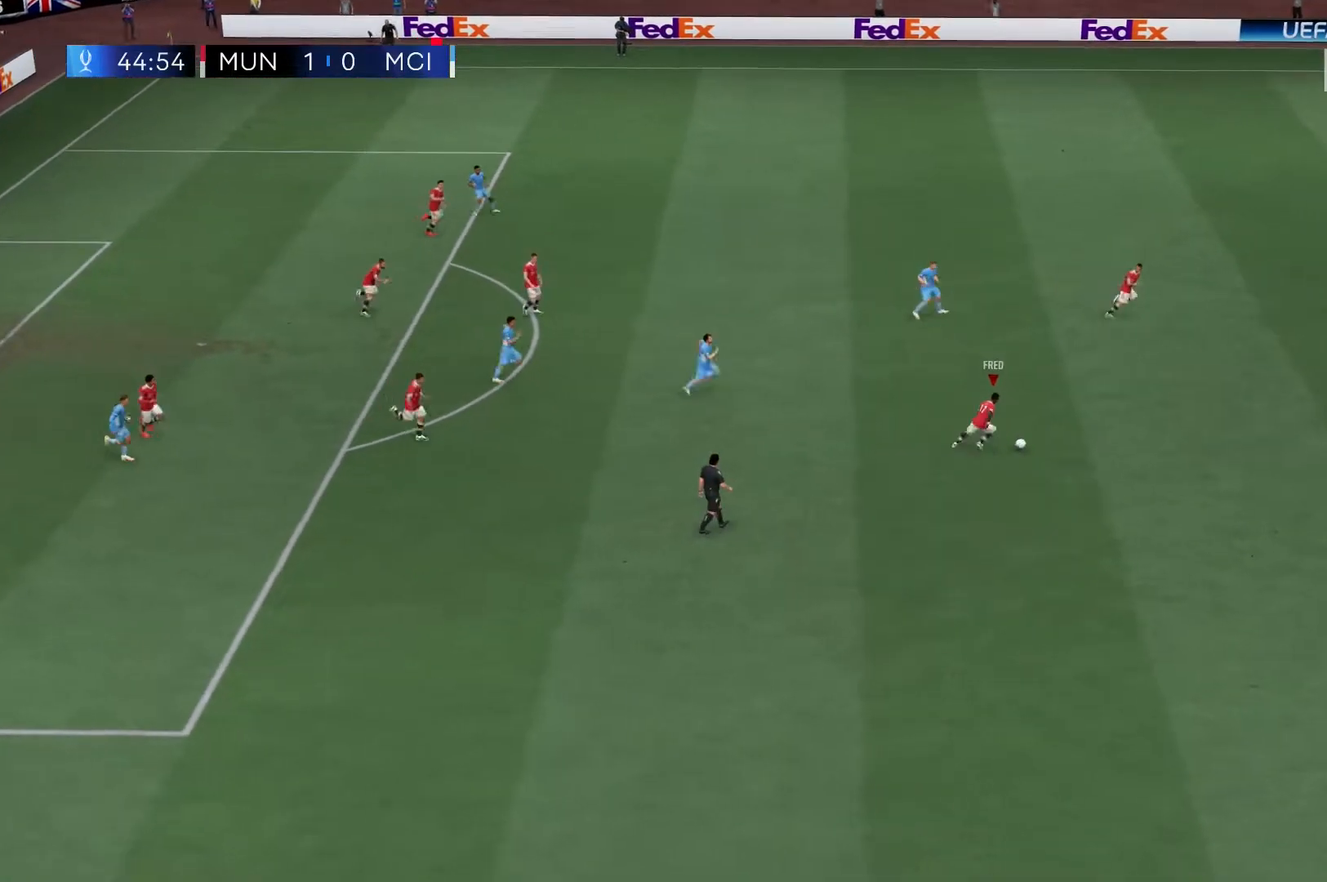
{"buttons": [], "left_stick": "up", "right_stick": "center", "events": [[333, "A", "down"], [333, "left_stick", "up"], [417, "R2", "up"], [433, "A", "up"]]}
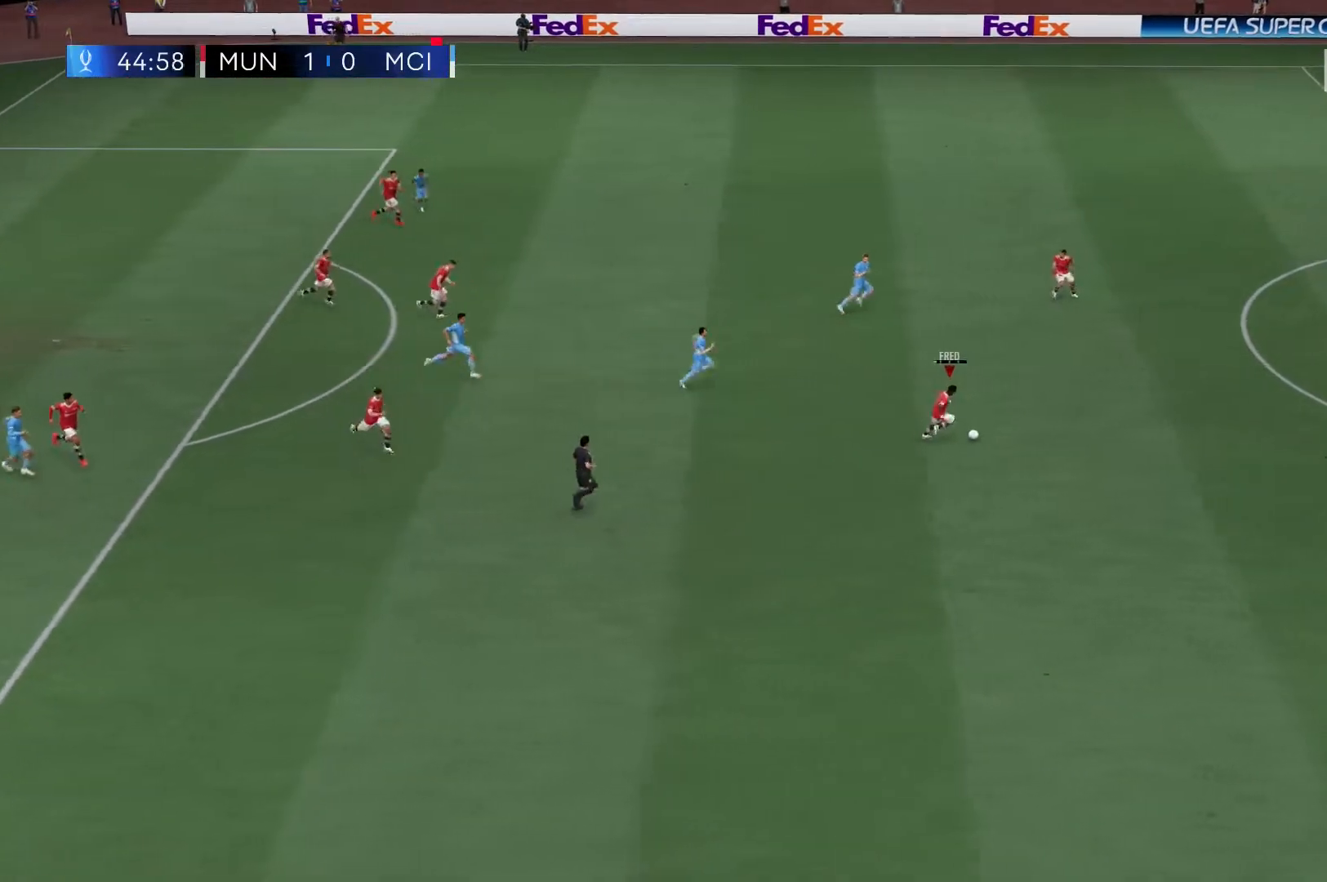
{"buttons": [], "left_stick": "center", "right_stick": "center", "events": [[433, "left_stick", "center"]]}
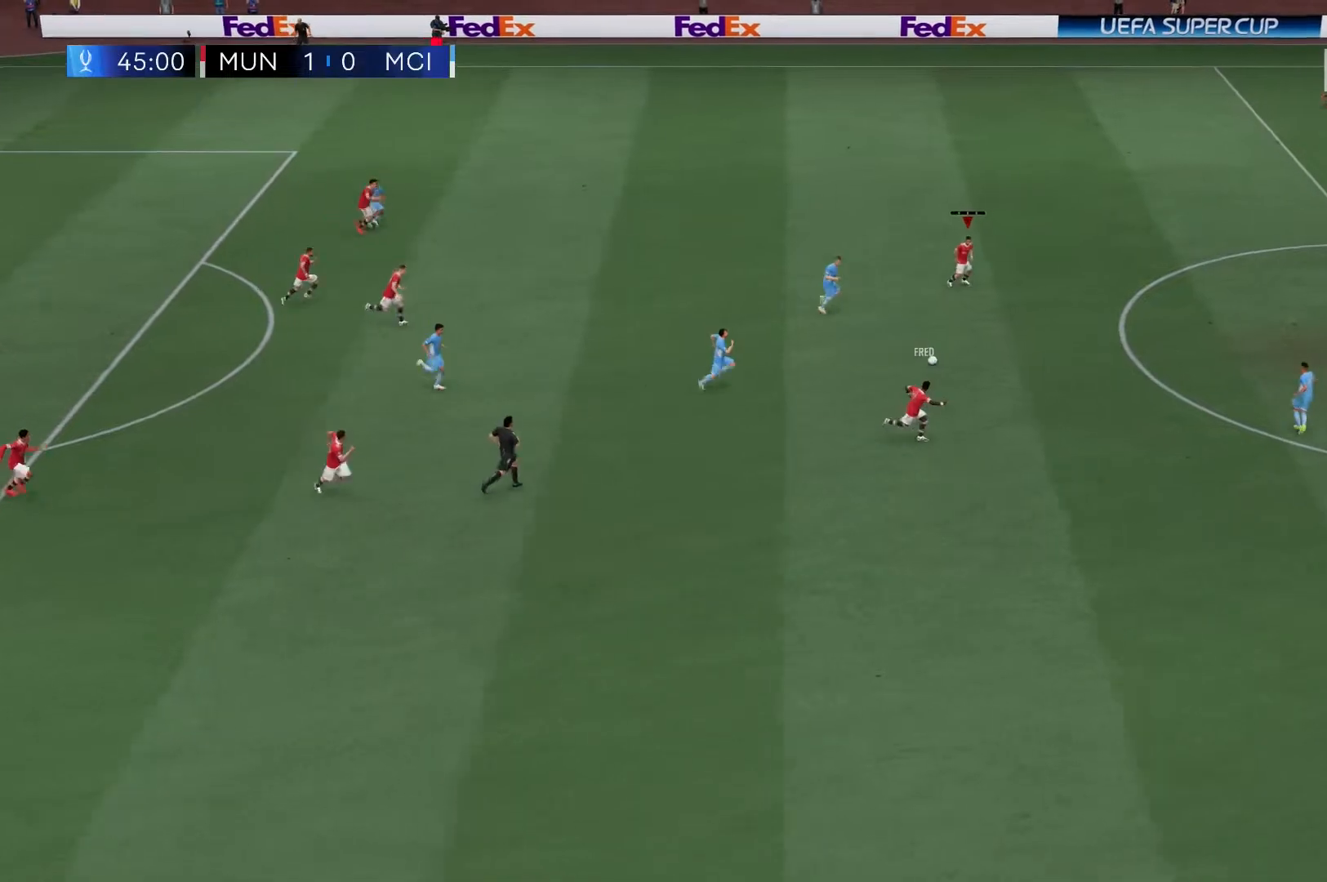
{"buttons": [], "left_stick": "down", "right_stick": "center", "events": [[300, "left_stick", "down"], [333, "A", "down"], [500, "A", "up"]]}
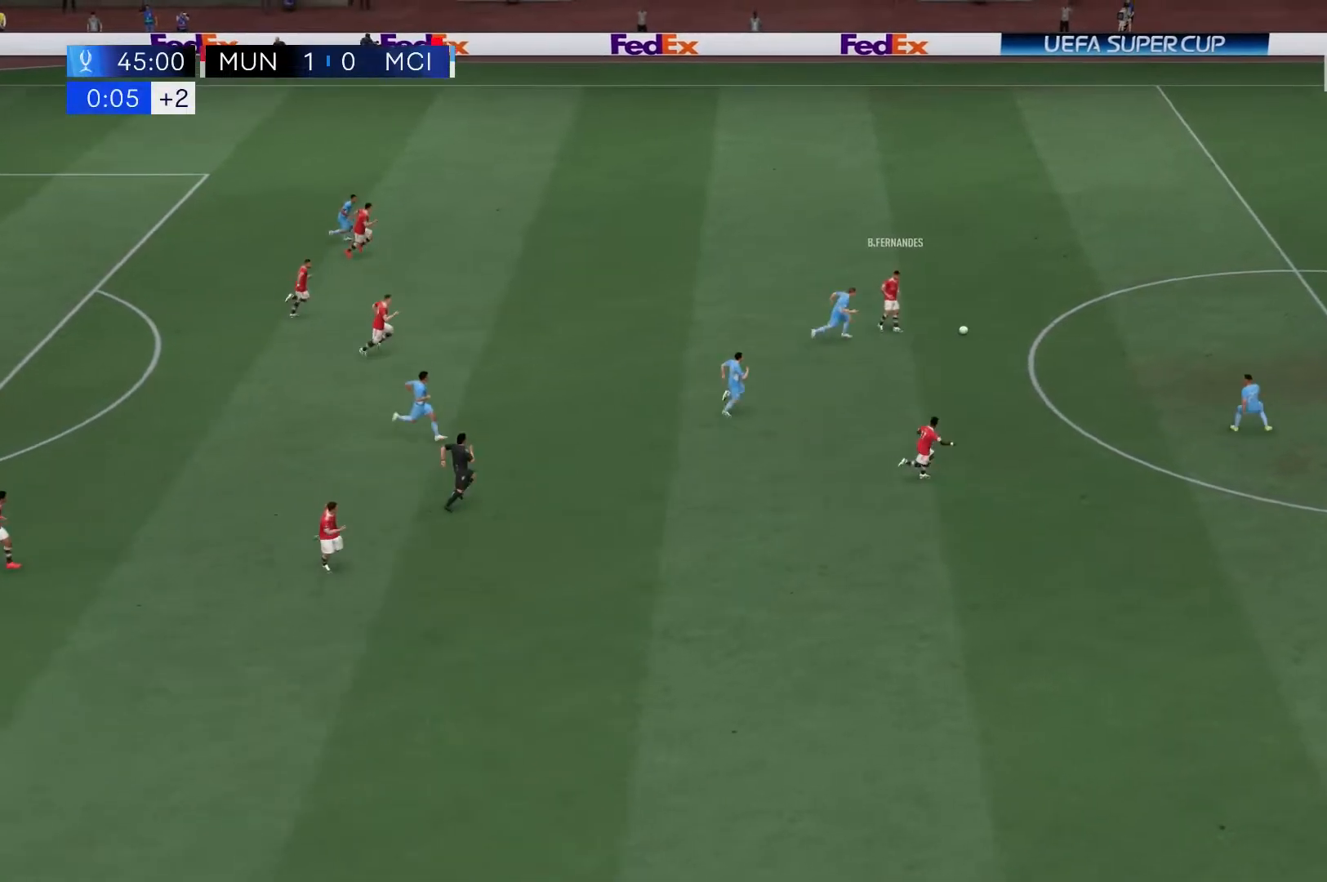
{"buttons": [], "left_stick": "center", "right_stick": "center", "events": [[217, "left_stick", "center"]]}
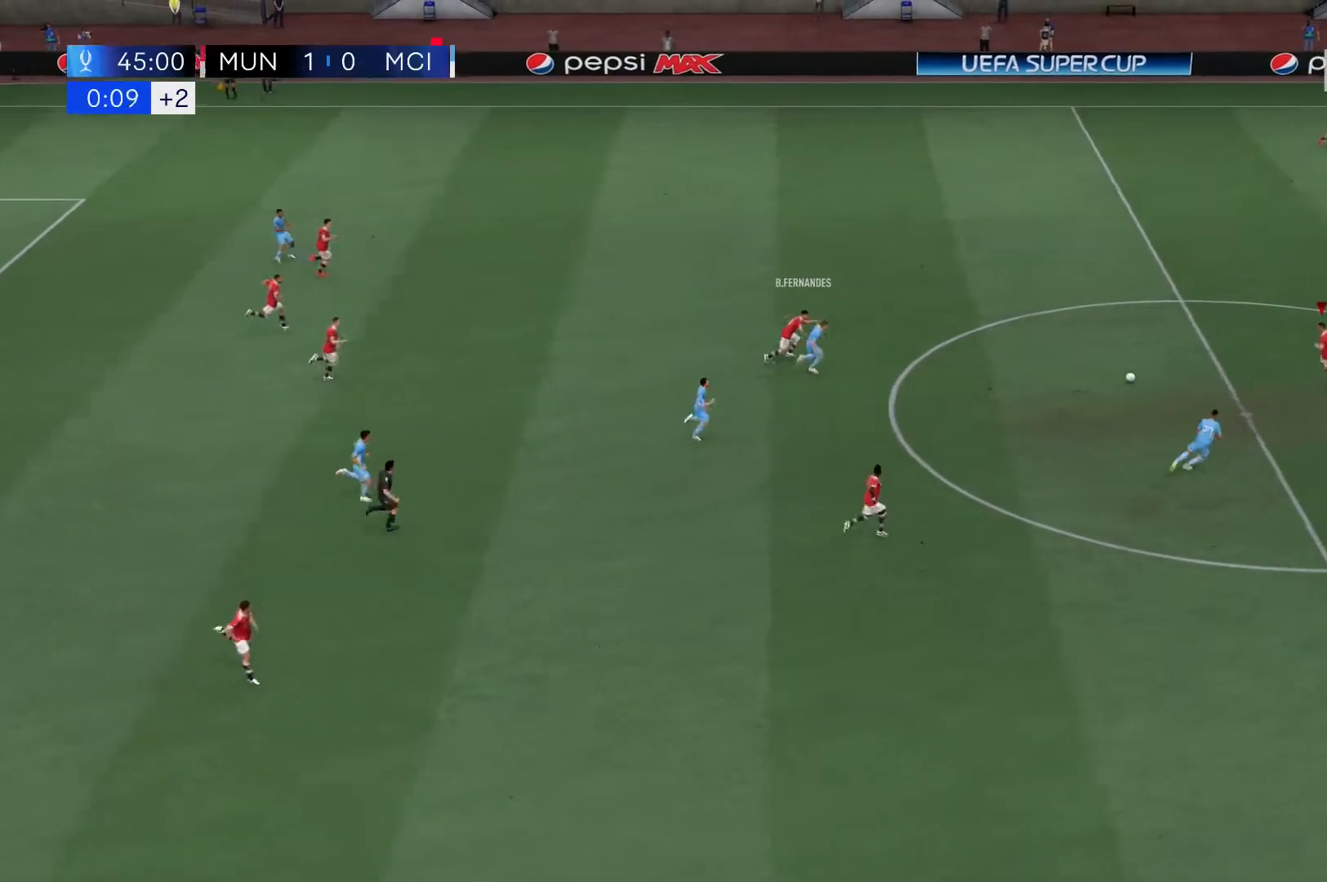
{"buttons": [], "left_stick": "center", "right_stick": "center", "events": [[150, "left_stick", "up-left"], [333, "left_stick", "up"], [433, "left_stick", "center"]]}
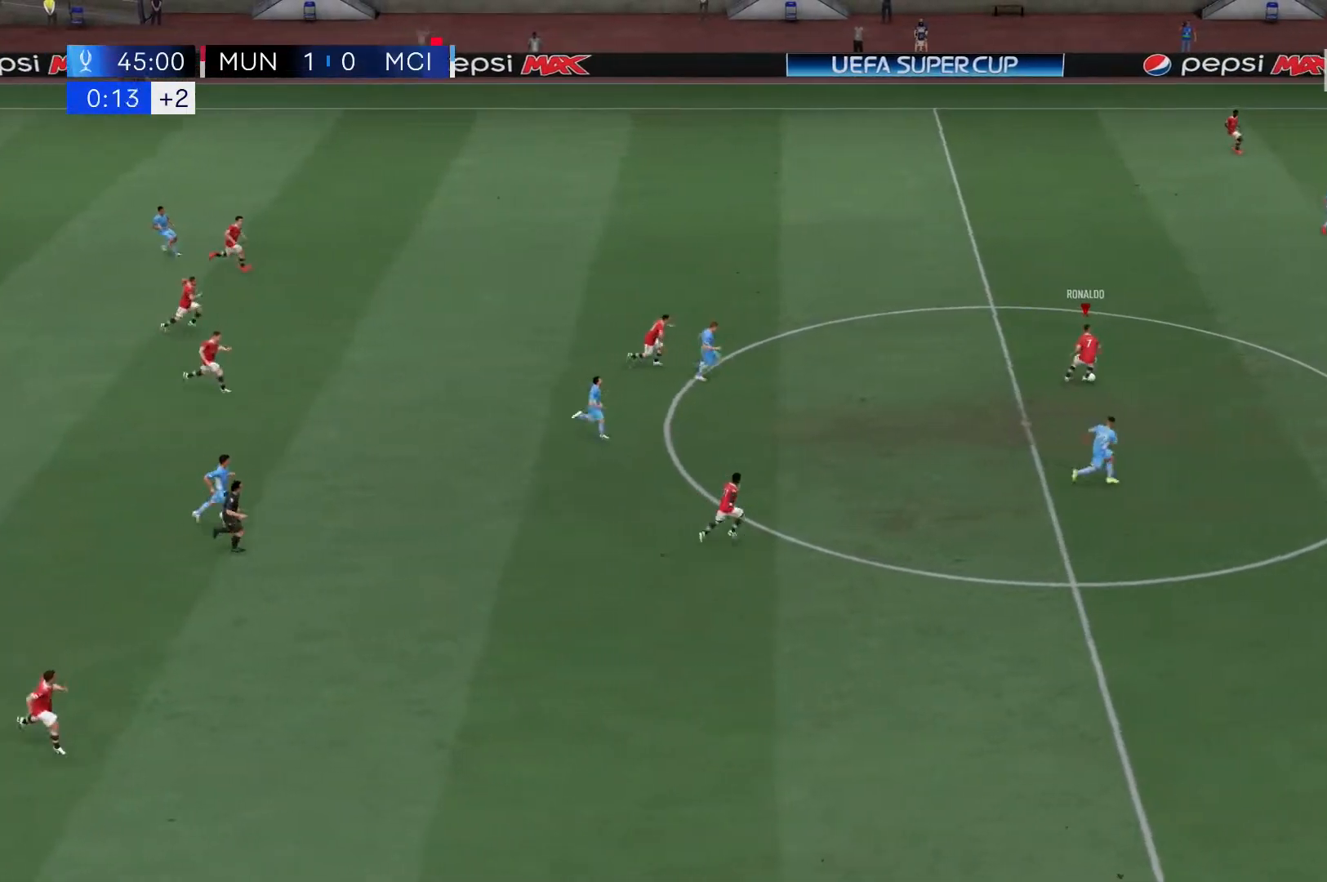
{"buttons": [], "left_stick": "center", "right_stick": "center", "events": [[367, "left_stick", "down"], [500, "left_stick", "center"]]}
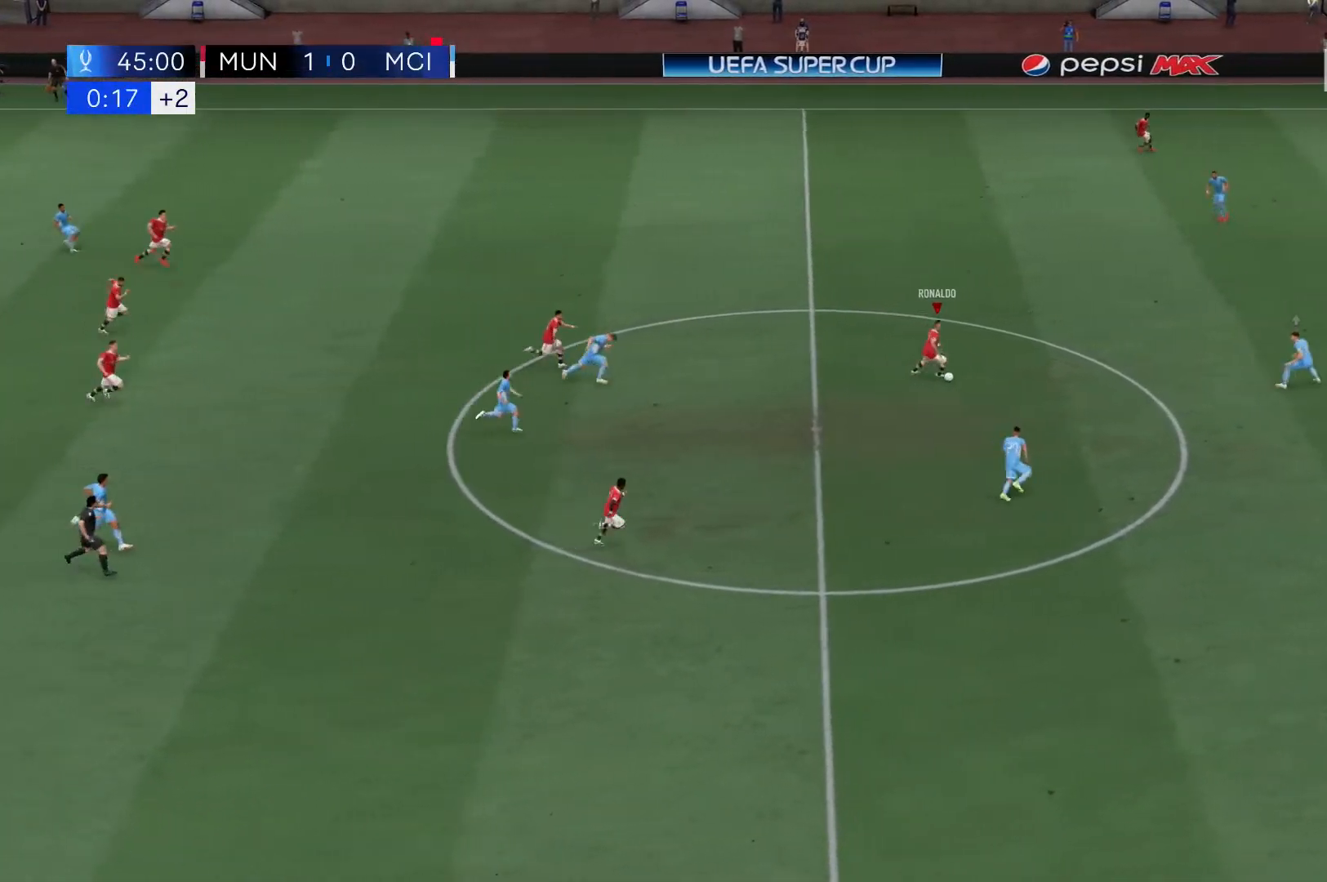
{"buttons": ["R2"], "left_stick": "center", "right_stick": "center", "events": [[50, "R2", "down"]]}
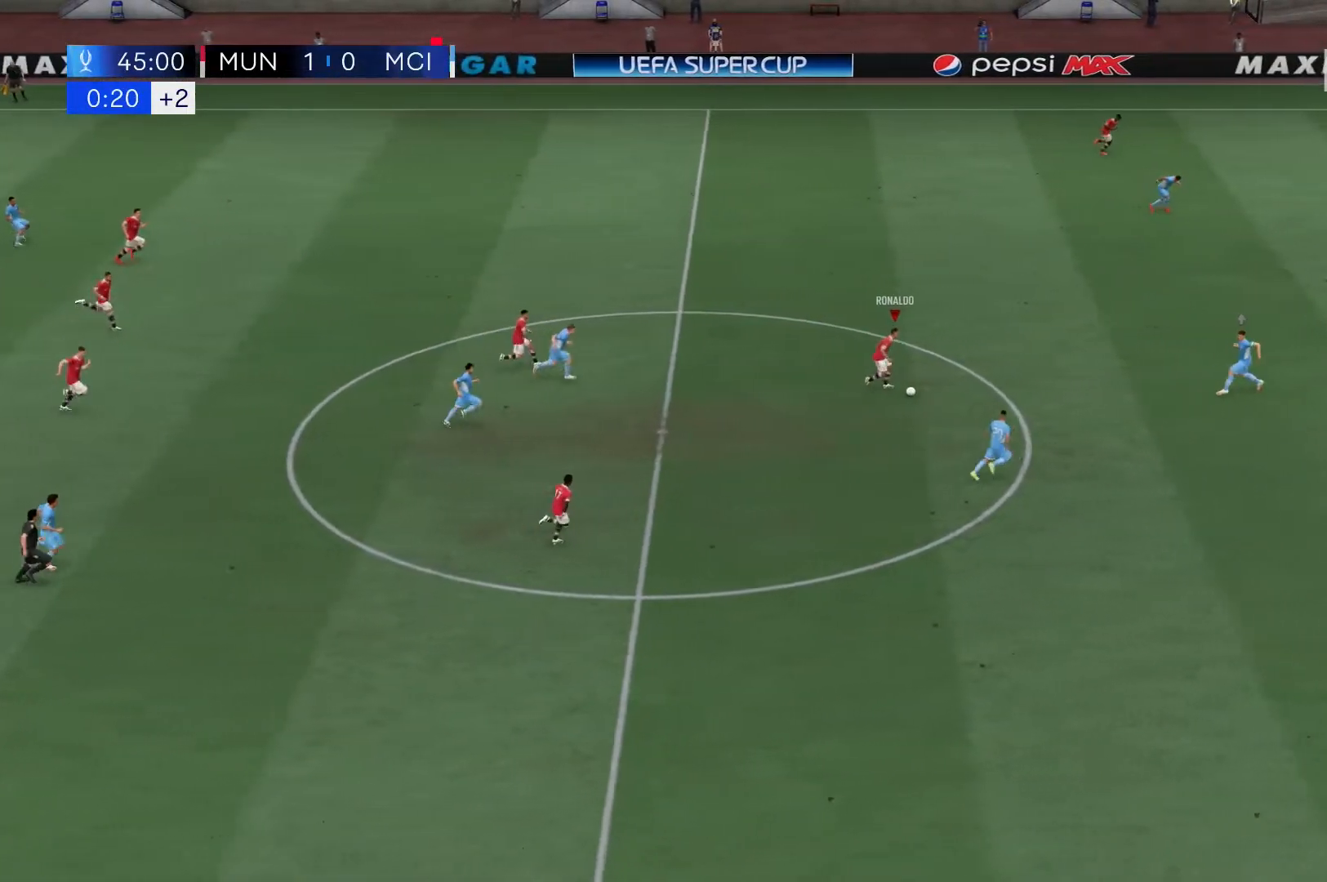
{"buttons": [], "left_stick": "up", "right_stick": "center", "events": [[267, "left_stick", "up"], [400, "R2", "up"]]}
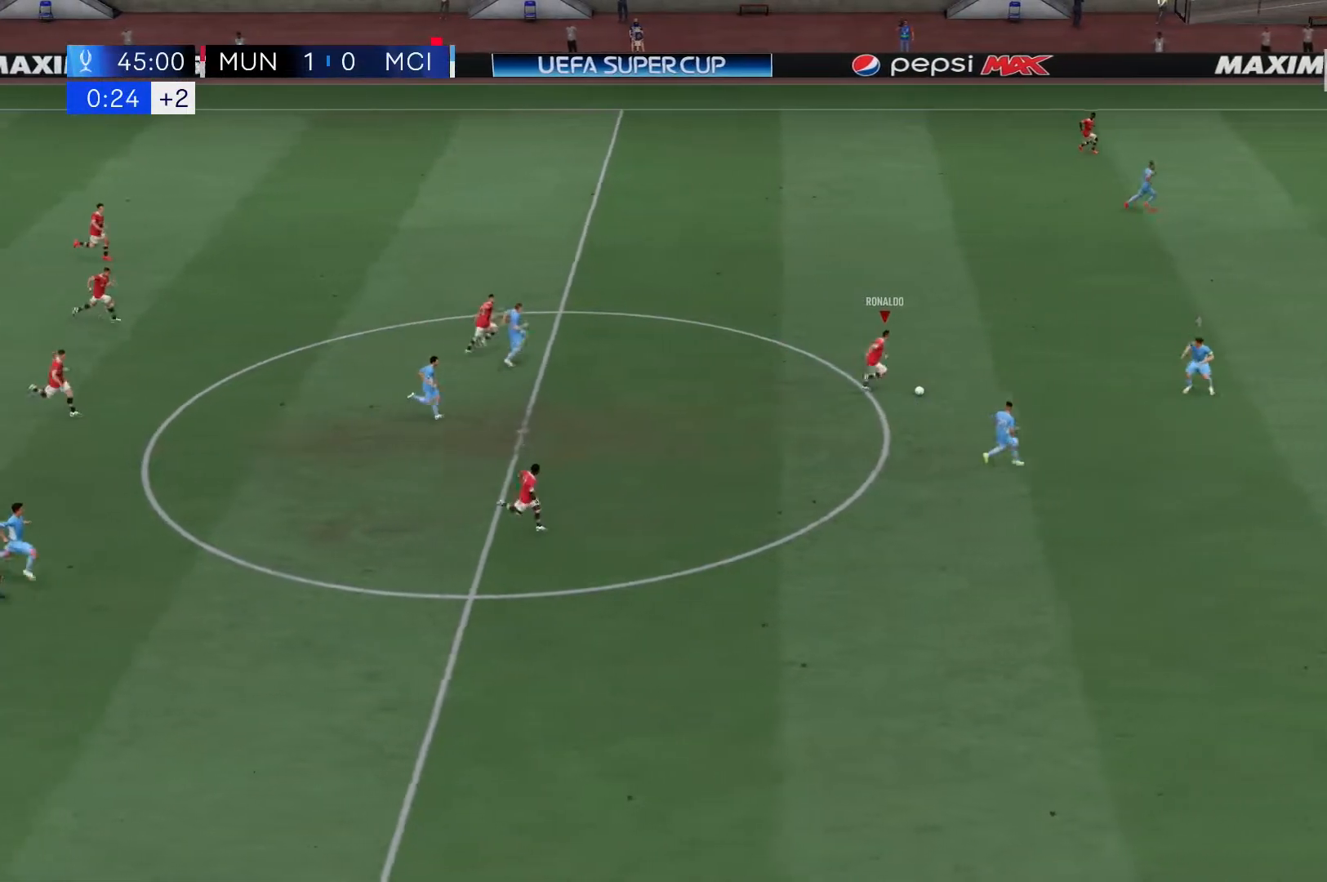
{"buttons": [], "left_stick": "center", "right_stick": "down-left", "events": [[300, "left_stick", "center"], [433, "right_stick", "down-left"]]}
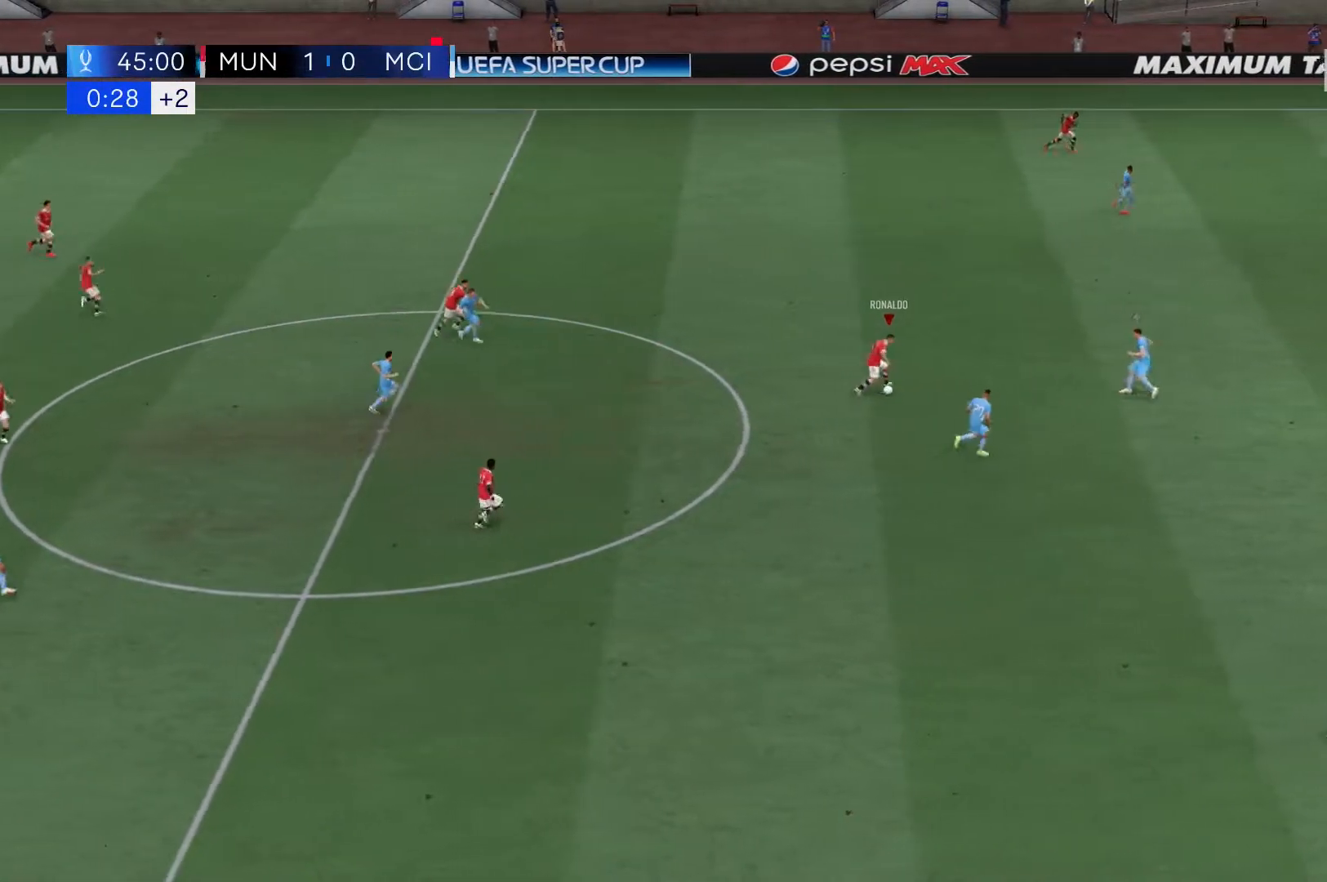
{"buttons": [], "left_stick": "down", "right_stick": "center", "events": [[33, "right_stick", "center"], [100, "left_stick", "up"], [167, "left_stick", "center"], [233, "left_stick", "down"], [467, "A", "down"], [500, "A", "up"]]}
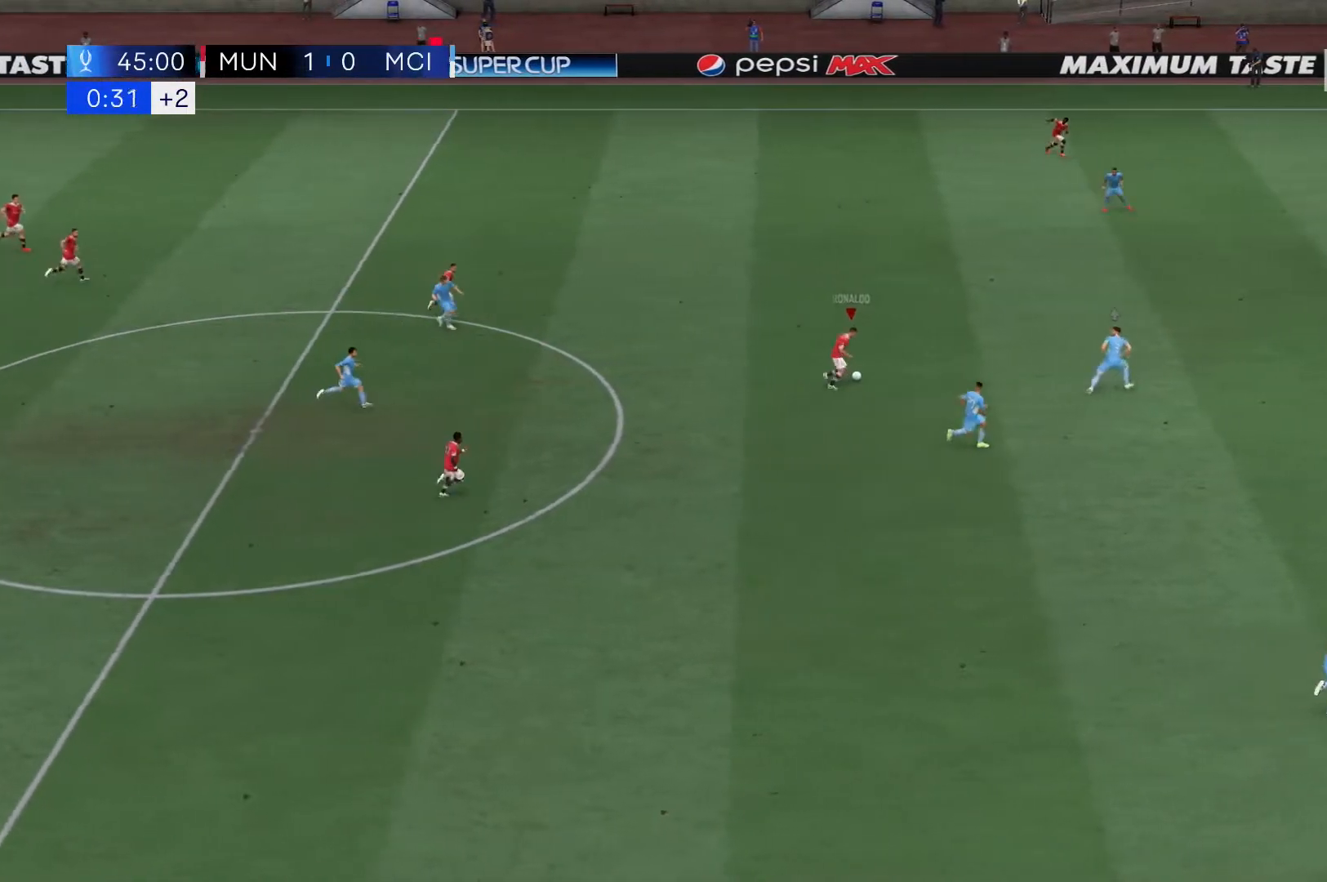
{"buttons": [], "left_stick": "down", "right_stick": "center", "events": []}
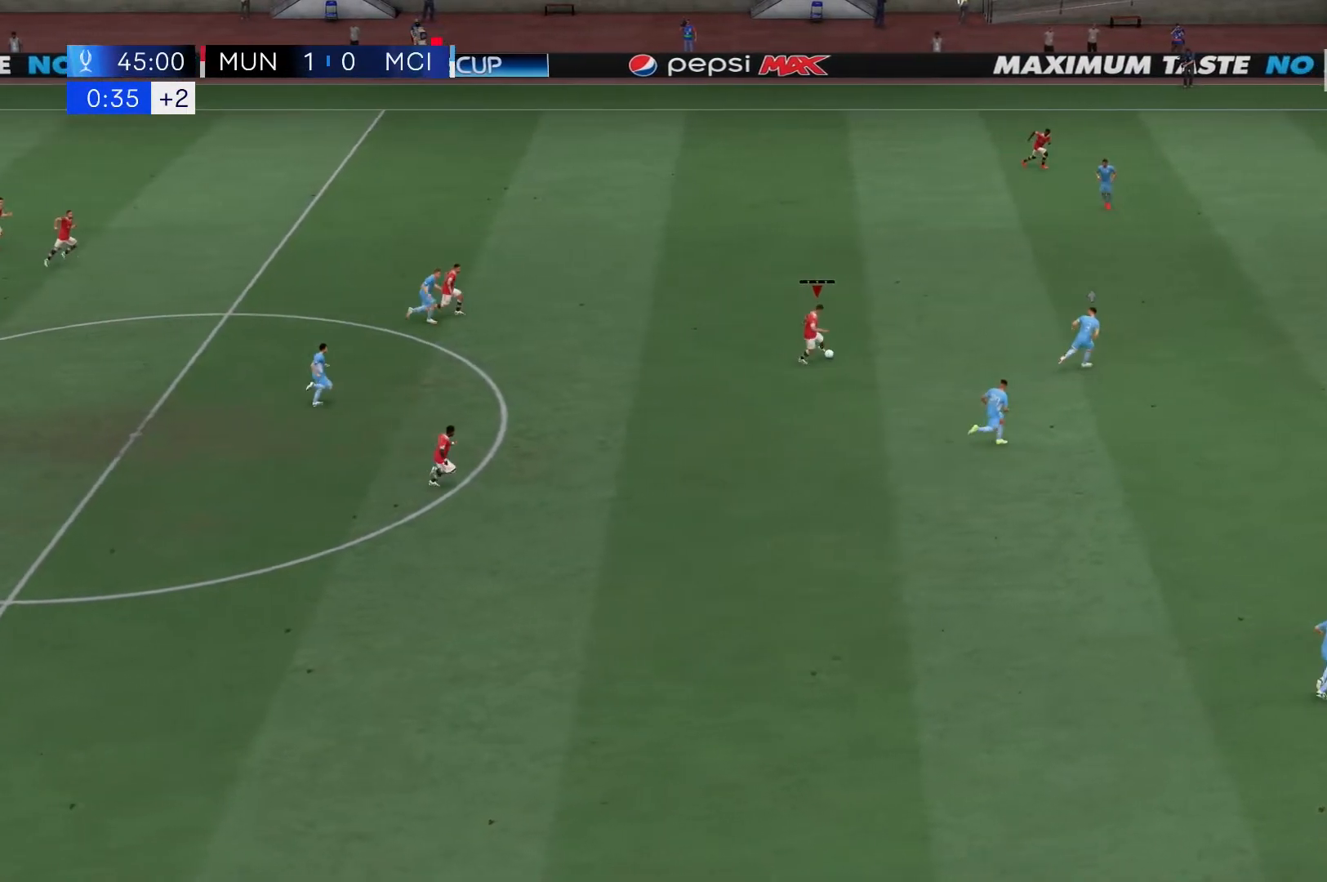
{"buttons": ["R2"], "left_stick": "up", "right_stick": "center", "events": [[217, "R2", "down"], [267, "left_stick", "center"], [400, "left_stick", "up"]]}
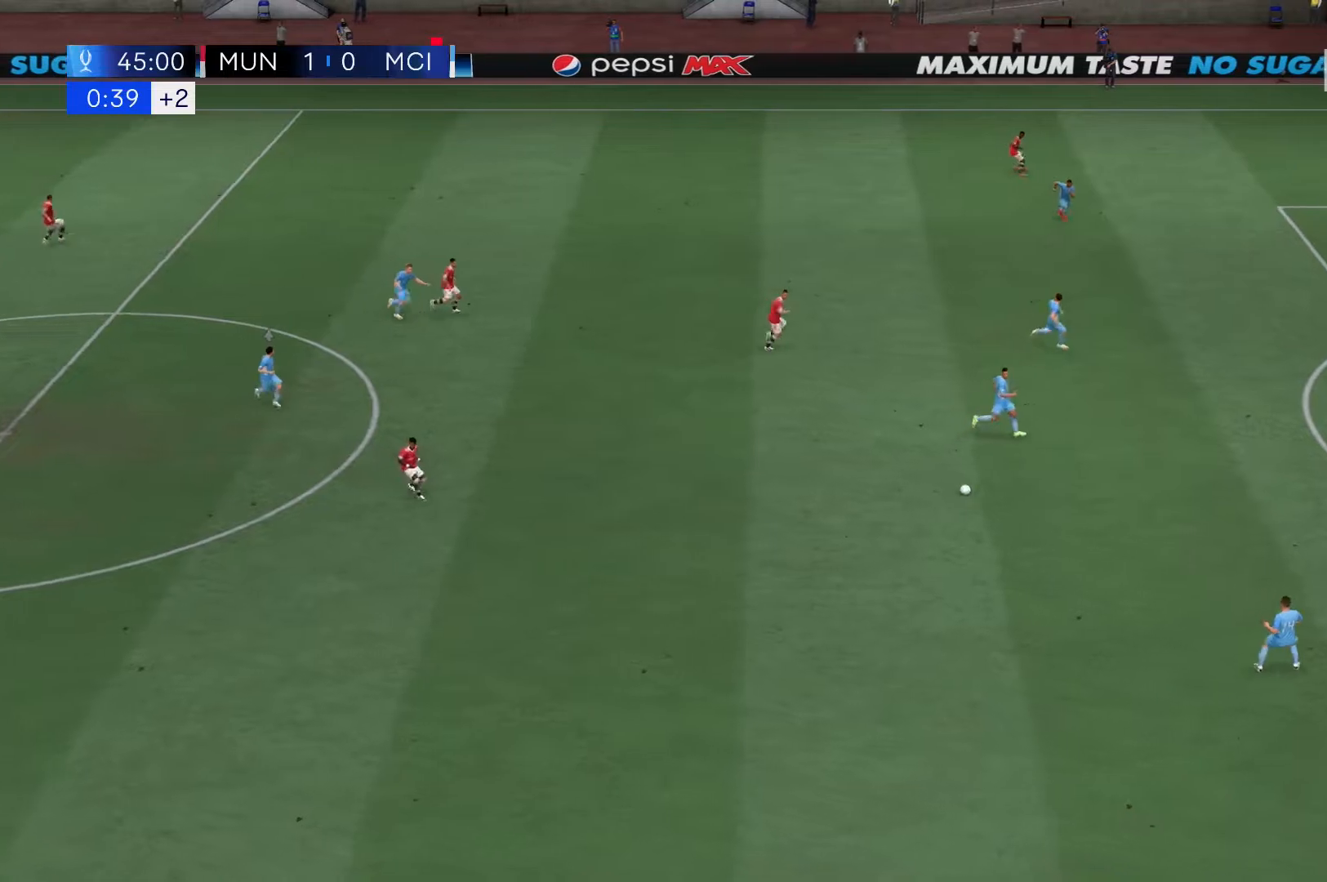
{"buttons": ["R2"], "left_stick": "up-left", "right_stick": "center", "events": [[83, "left_stick", "up-left"]]}
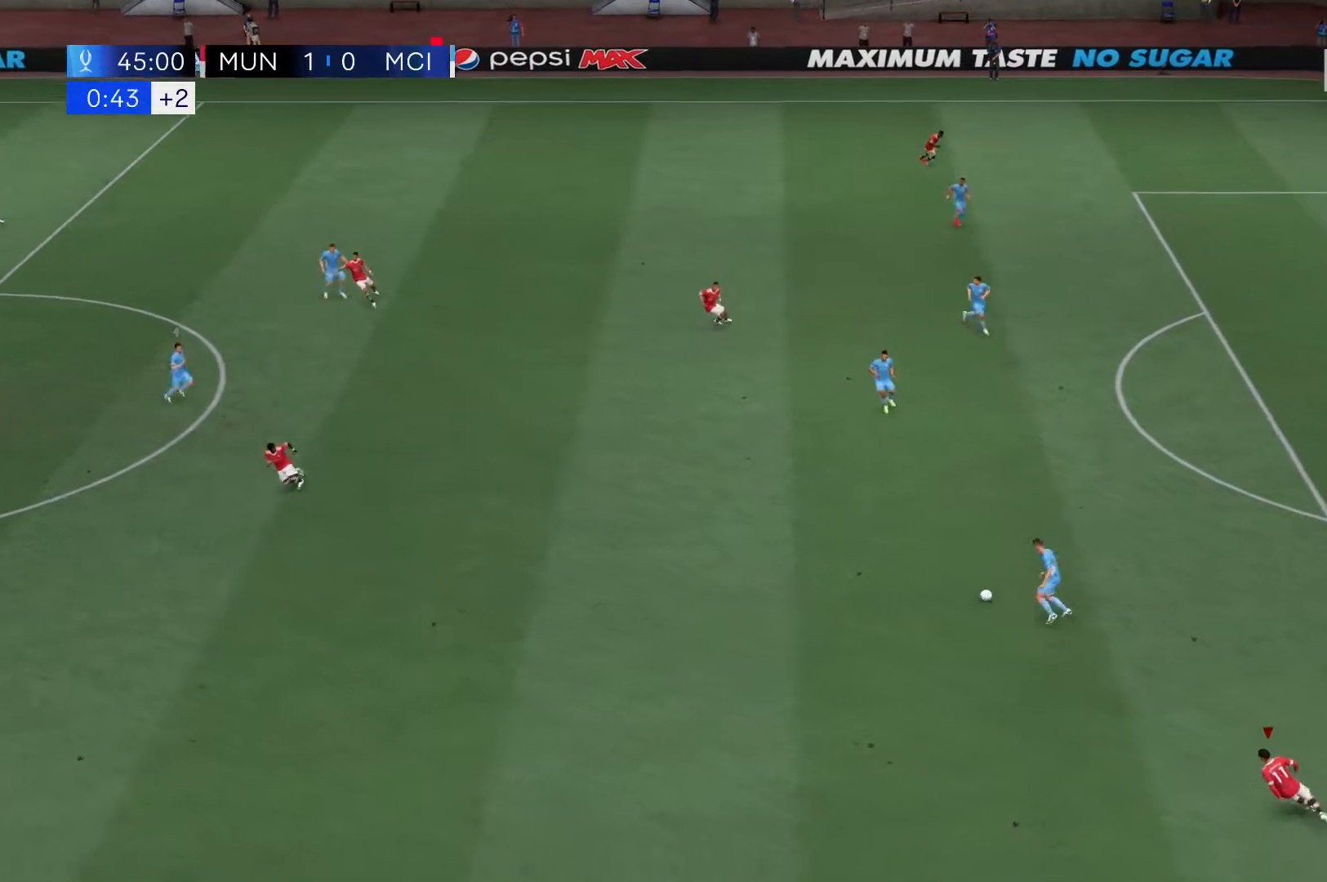
{"buttons": ["R2"], "left_stick": "left", "right_stick": "center", "events": [[400, "left_stick", "left"]]}
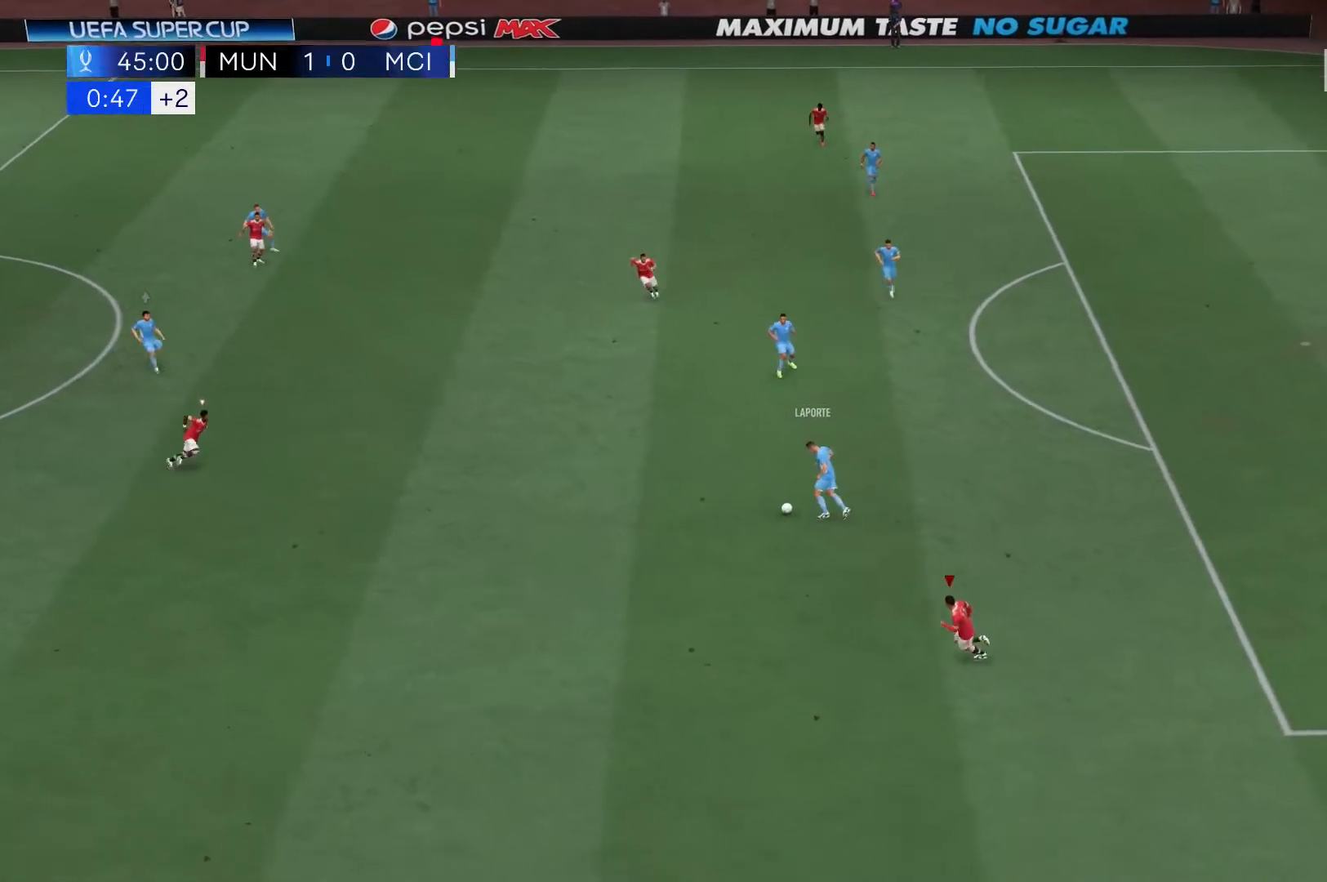
{"buttons": ["R2"], "left_stick": "up-left", "right_stick": "center"}